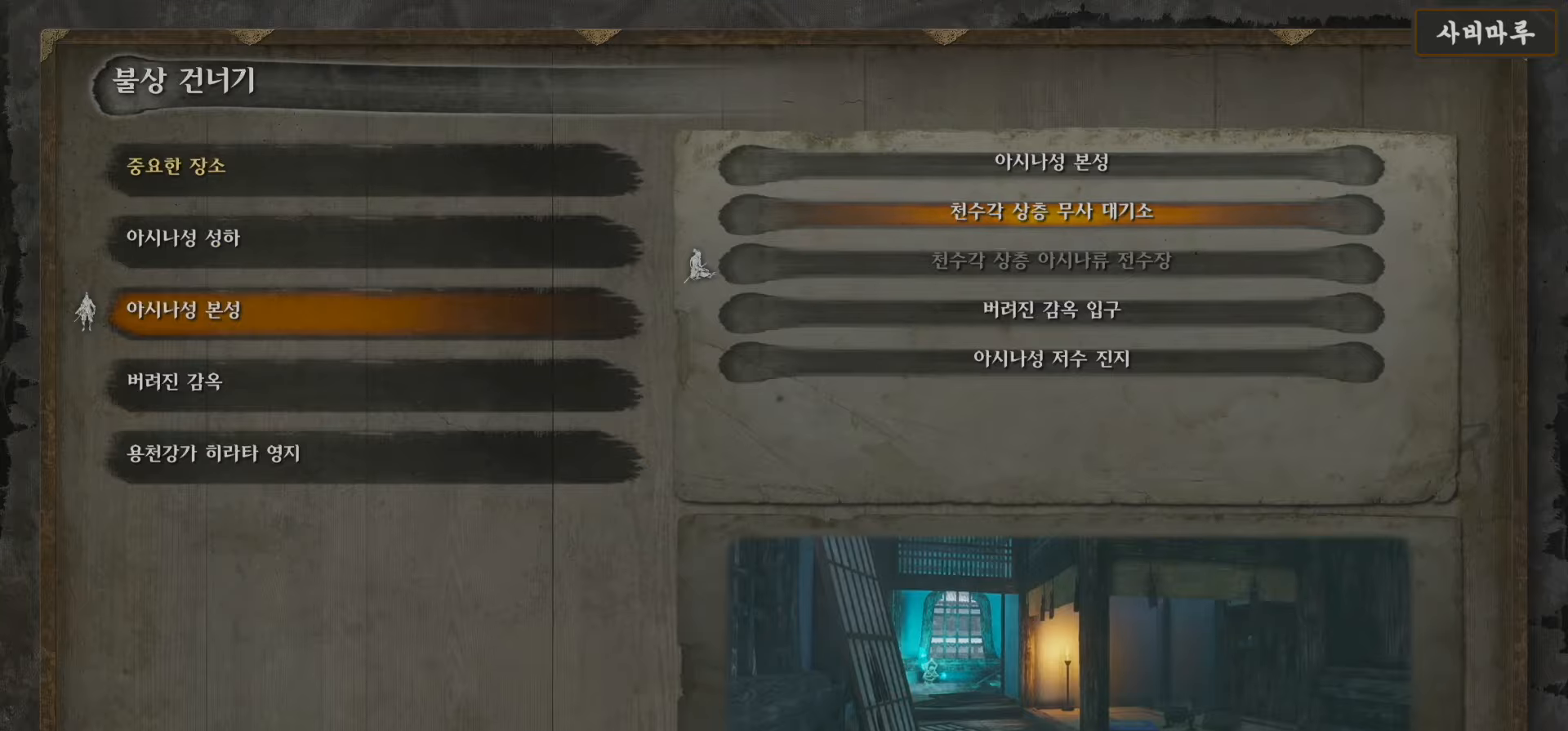
Gameplay with a controller (Xbox layout); each line is a JSON object with the inputs held at the frame after it. "events" lists button and stick changes between this image and that frame as [ms after this image, input, new state], when the widget could be followed in between.
{"buttons": [], "left_stick": "center", "right_stick": "center", "events": [[350, "A", "down"], [500, "A", "up"]]}
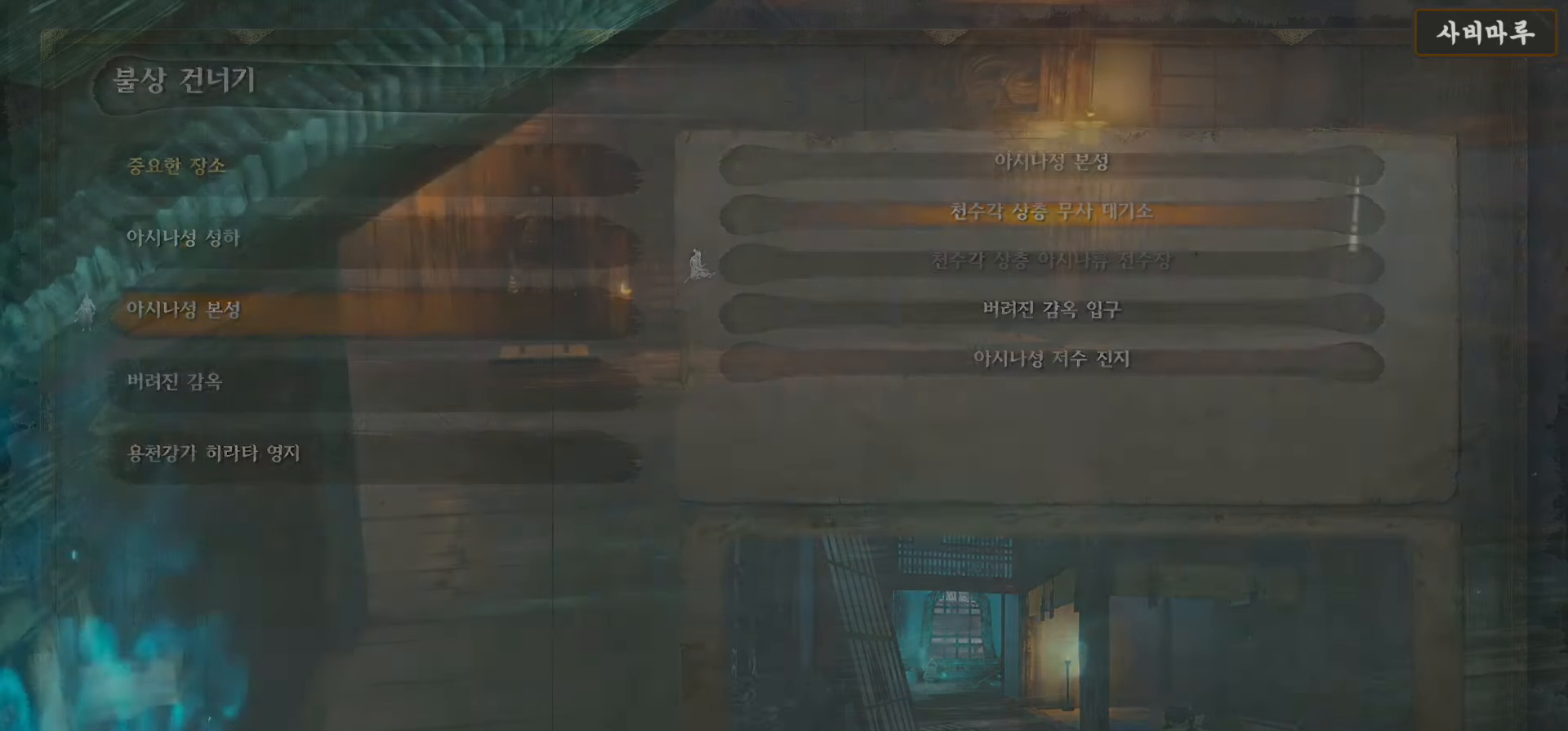
{"buttons": [], "left_stick": "center", "right_stick": "center", "events": []}
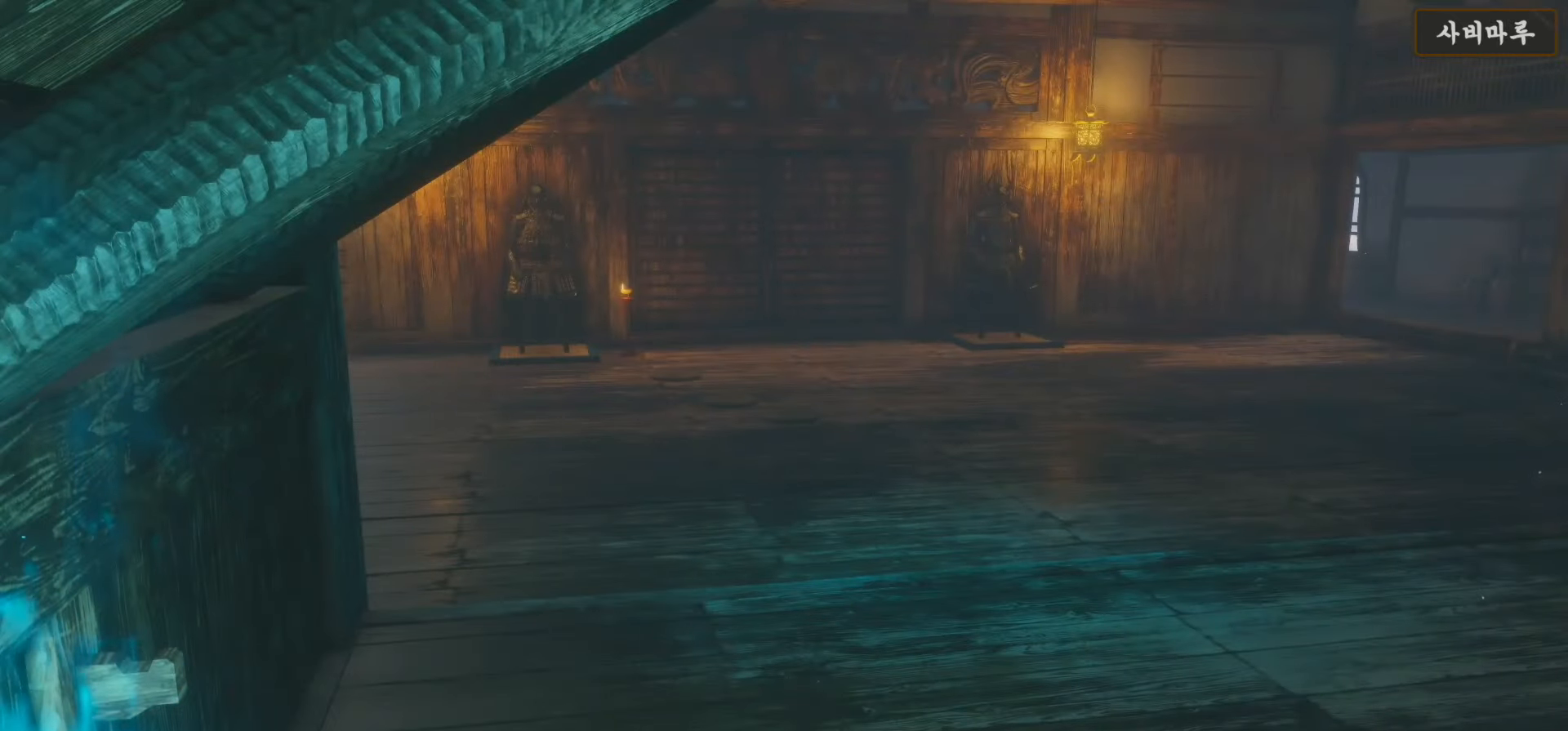
{"buttons": [], "left_stick": "center", "right_stick": "center", "events": []}
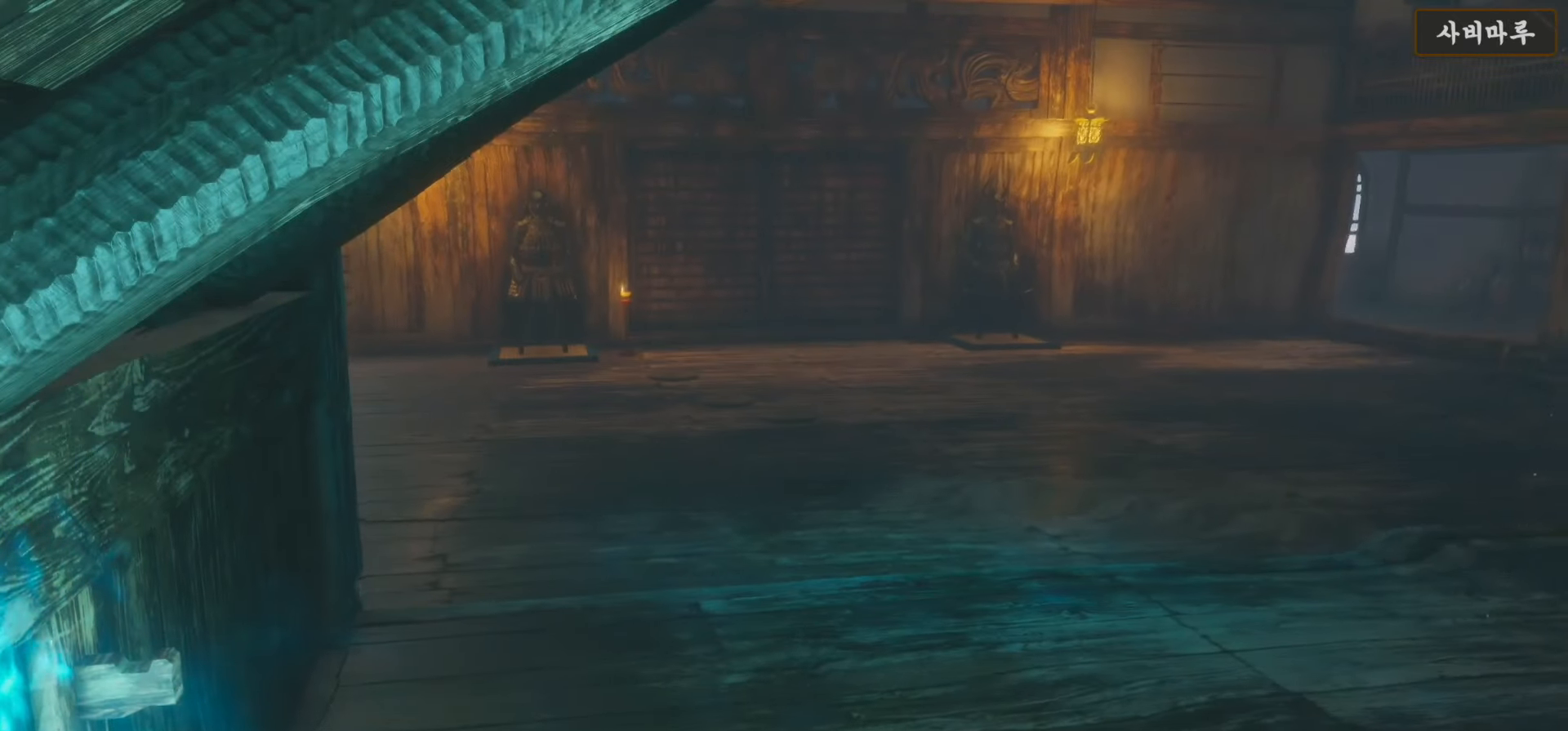
{"buttons": [], "left_stick": "center", "right_stick": "center", "events": []}
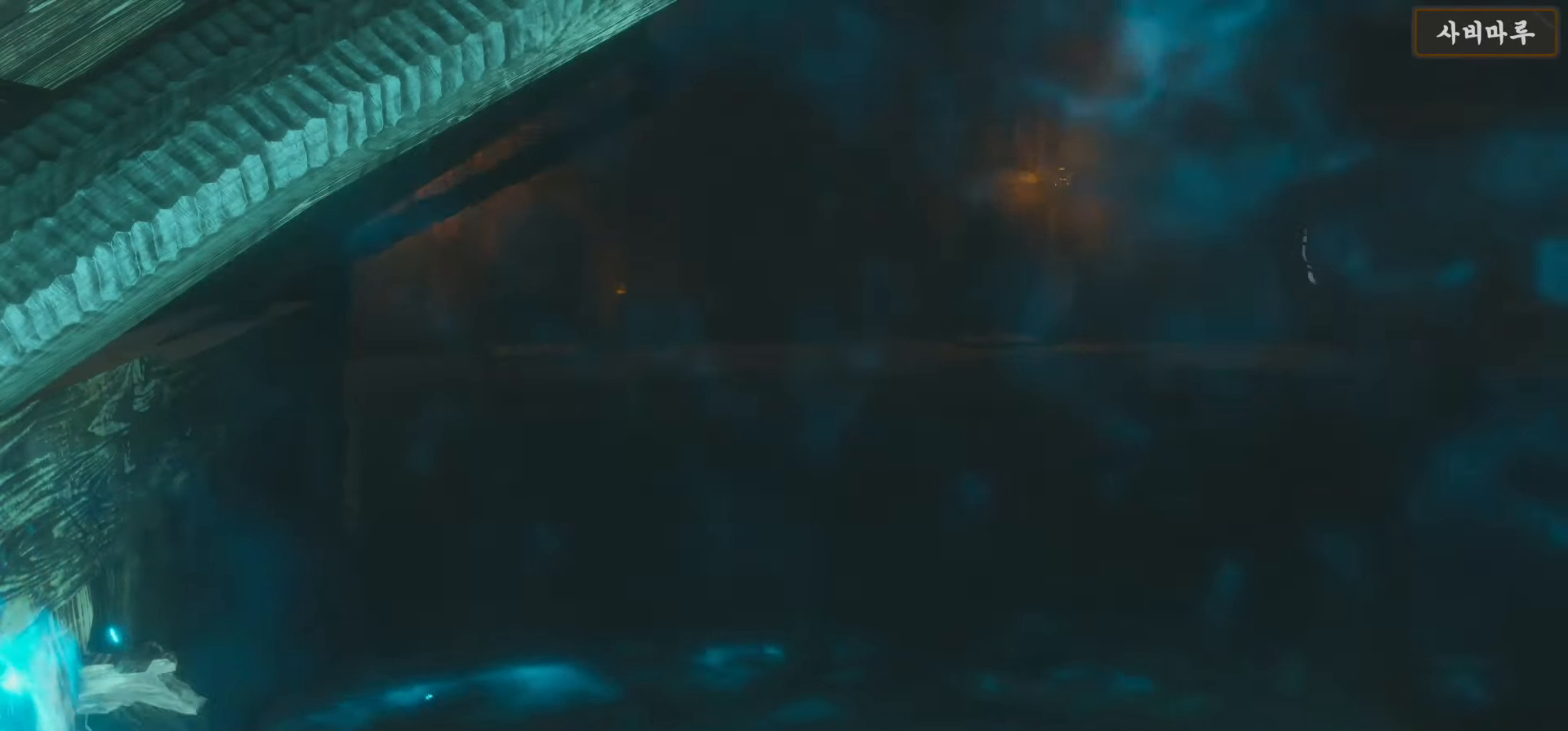
{"buttons": [], "left_stick": "center", "right_stick": "center", "events": []}
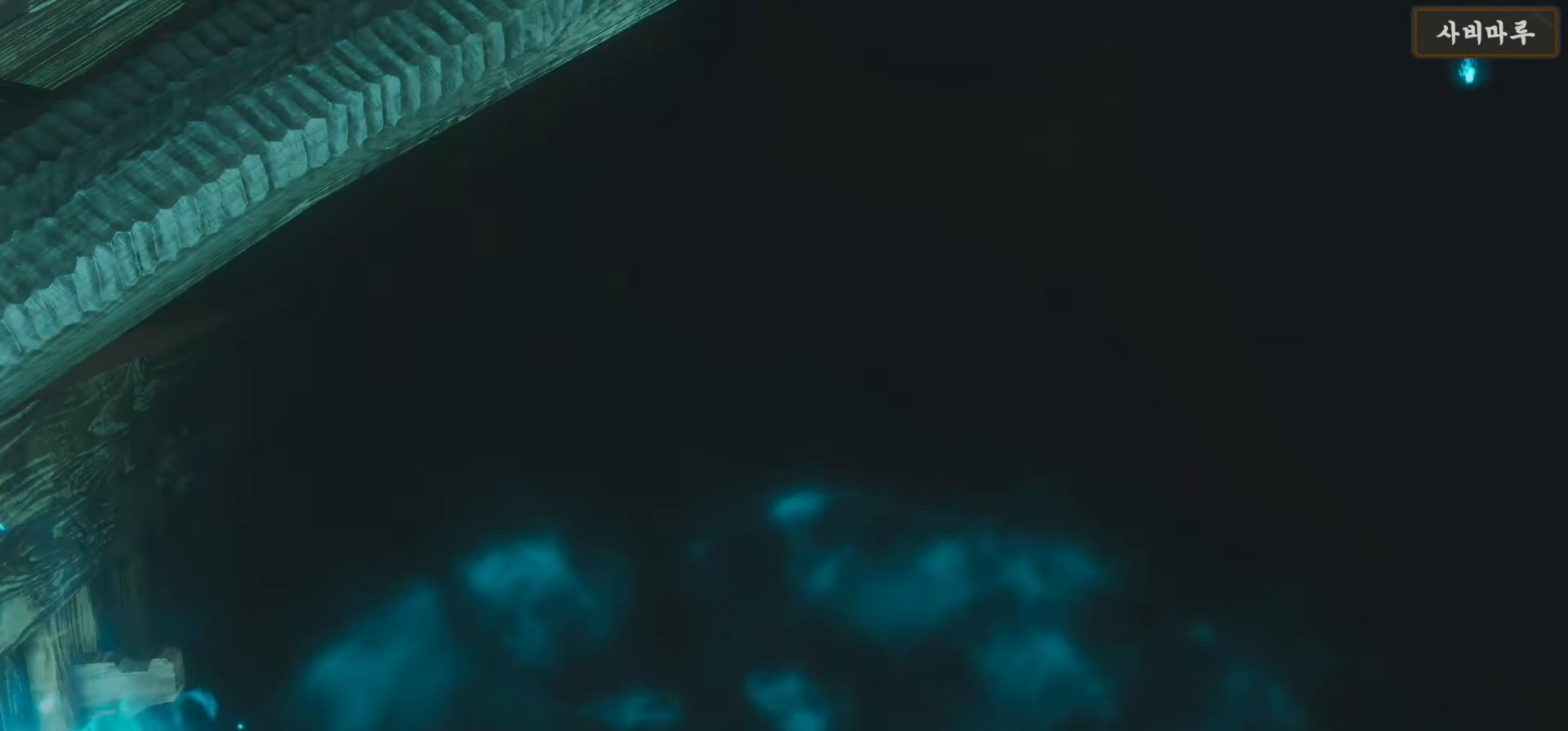
{"buttons": [], "left_stick": "center", "right_stick": "center", "events": []}
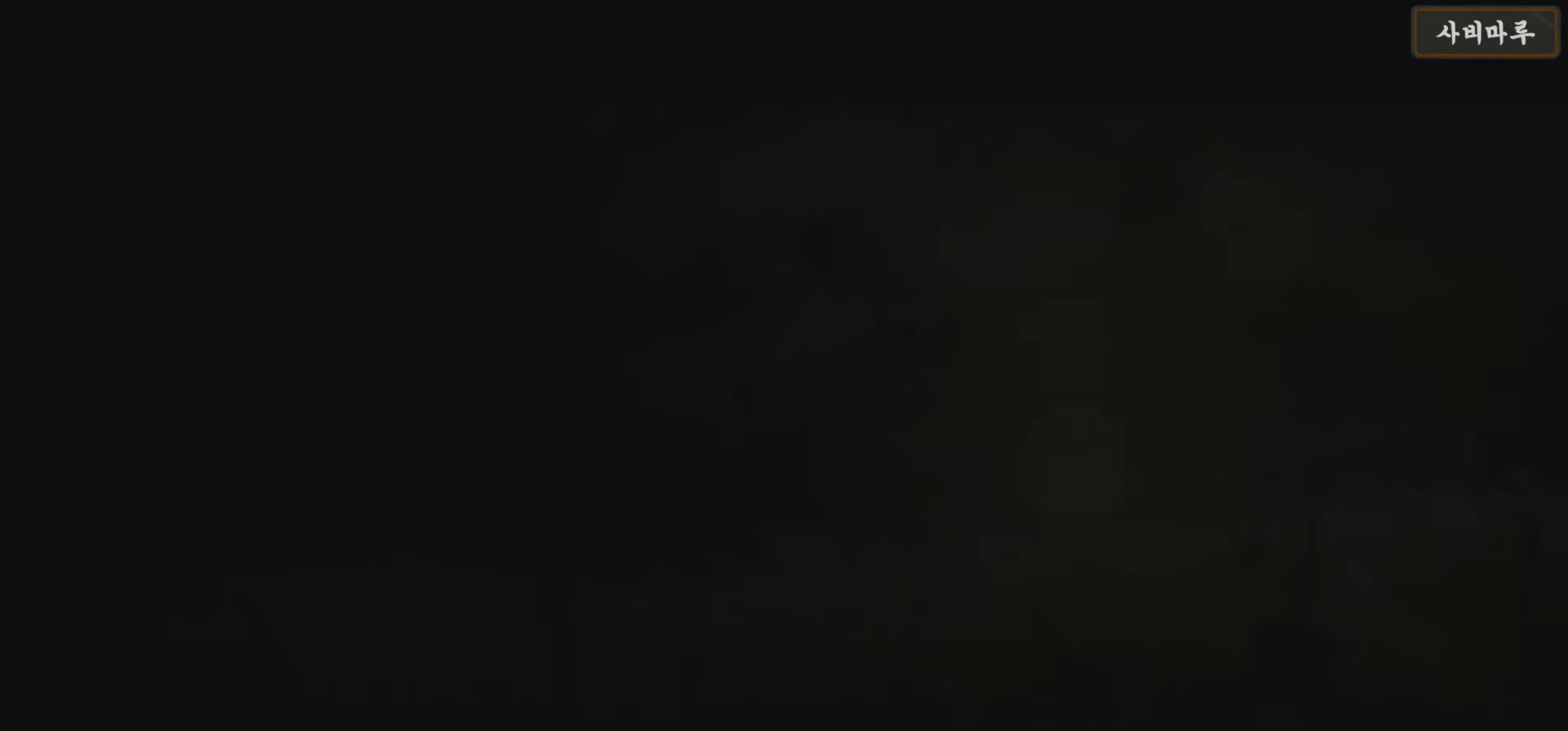
{"buttons": [], "left_stick": "center", "right_stick": "center", "events": []}
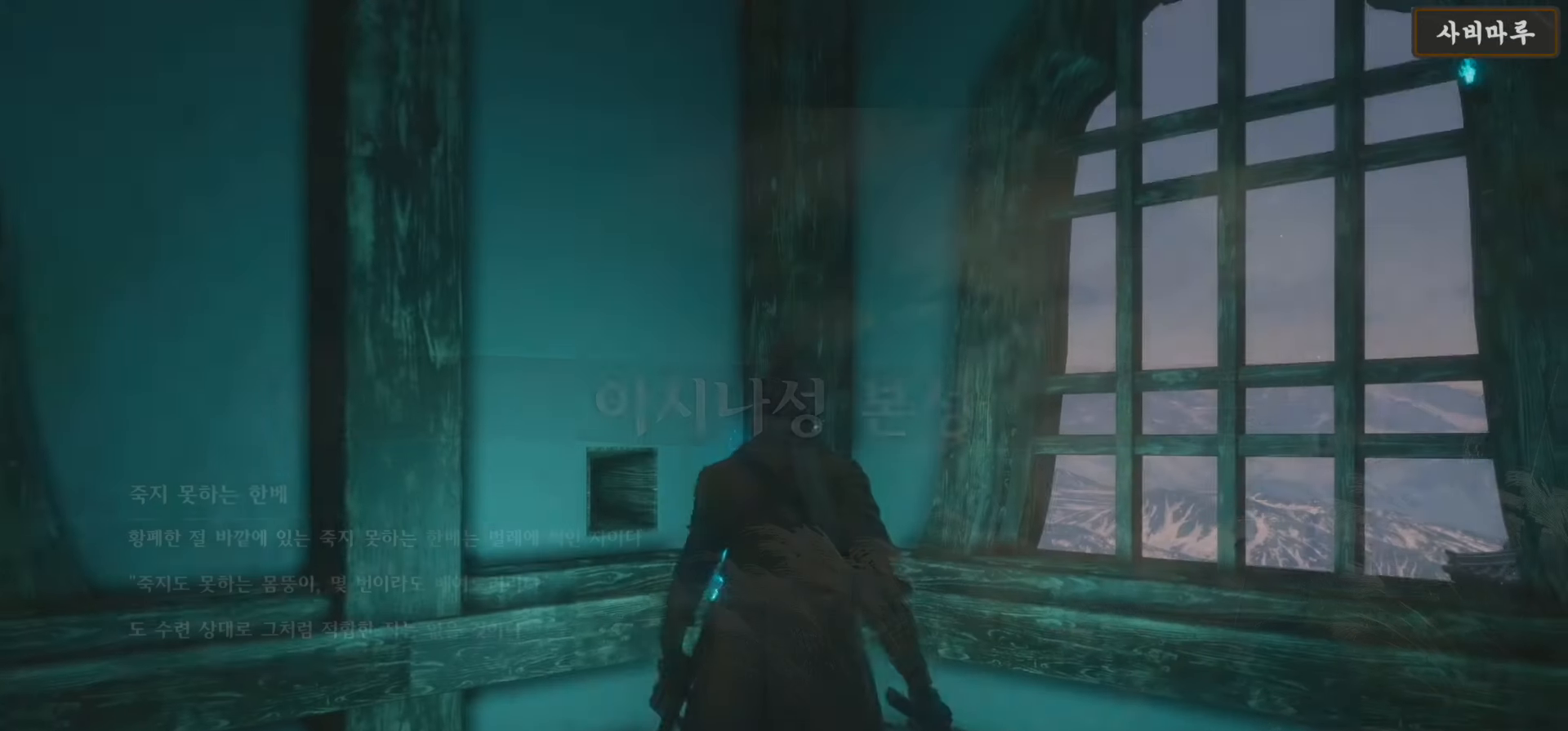
{"buttons": [], "left_stick": "center", "right_stick": "center", "events": [[183, "right_stick", "down"], [383, "right_stick", "center"]]}
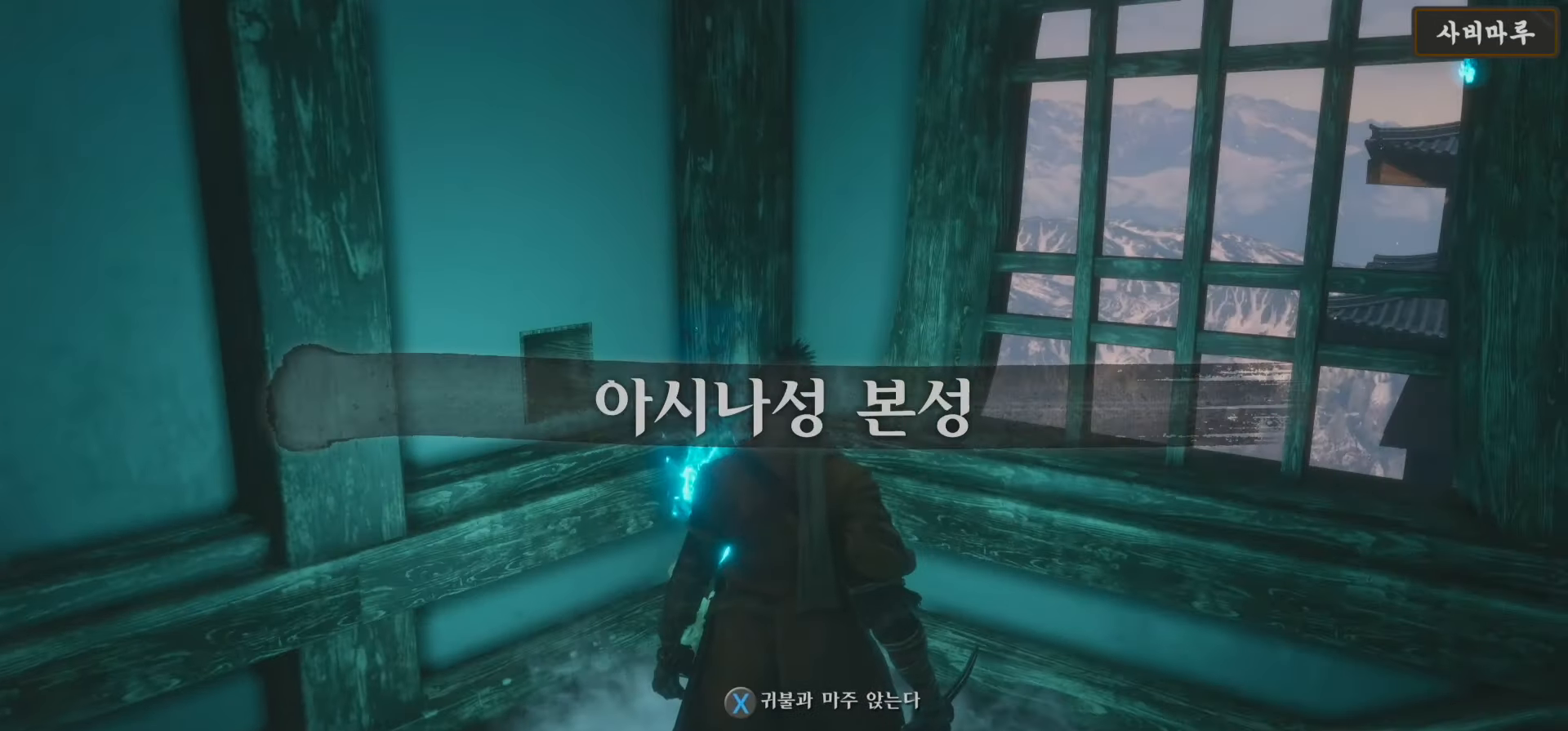
{"buttons": [], "left_stick": "center", "right_stick": "right", "events": [[217, "right_stick", "left"], [383, "right_stick", "right"]]}
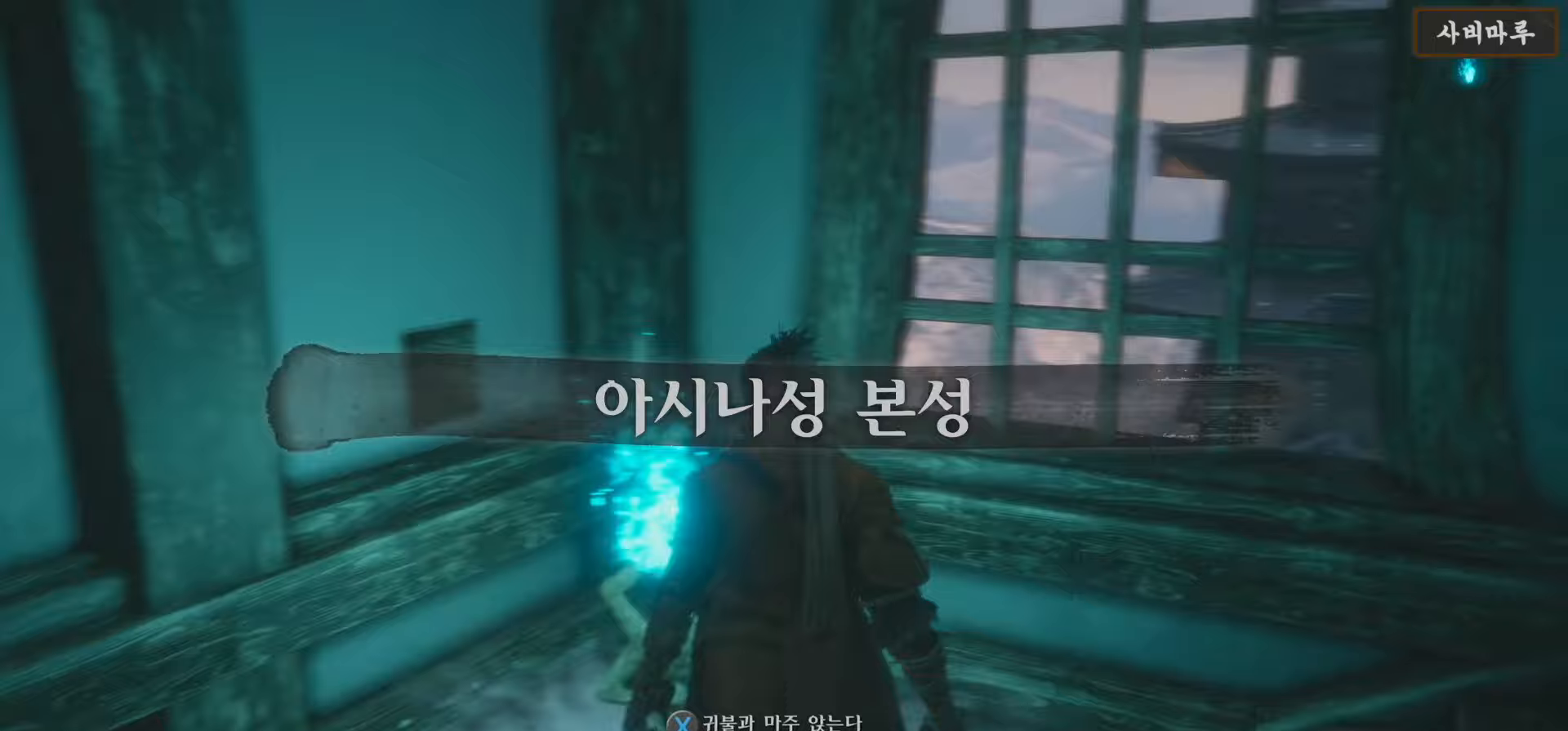
{"buttons": [], "left_stick": "up-right", "right_stick": "right", "events": [[33, "left_stick", "right"], [283, "left_stick", "up-right"]]}
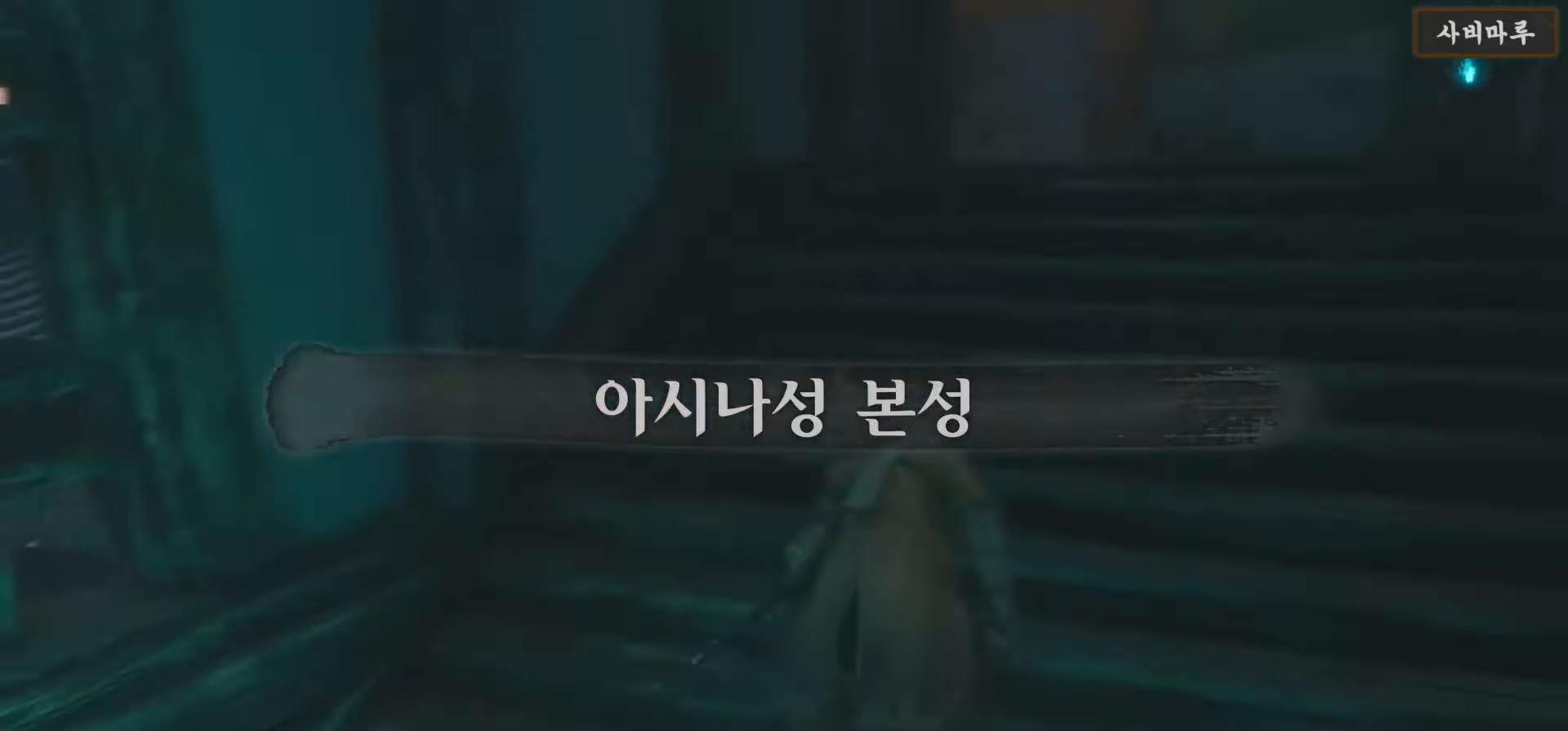
{"buttons": [], "left_stick": "up", "right_stick": "down-right", "events": [[117, "left_stick", "up"], [150, "right_stick", "center"], [450, "right_stick", "down-right"]]}
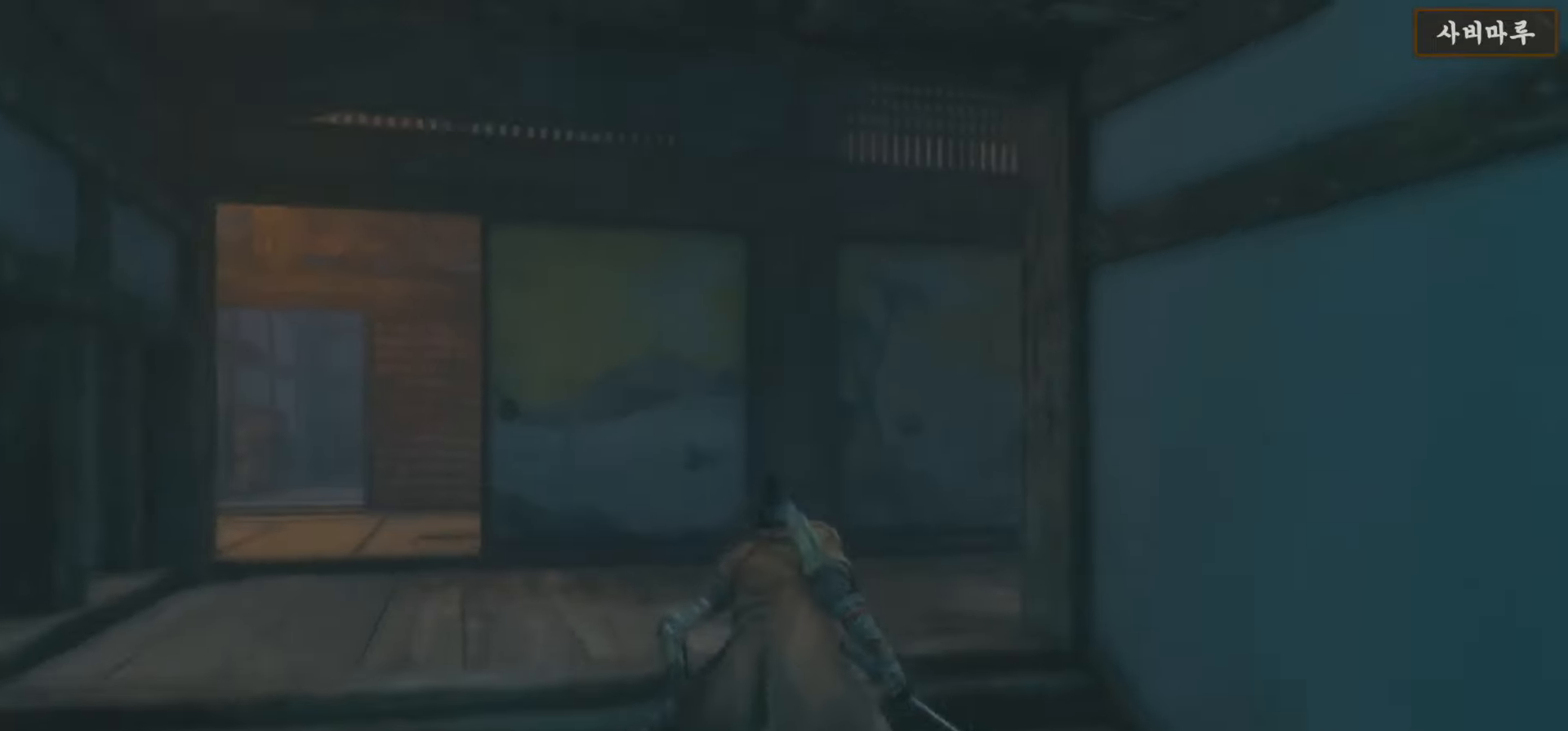
{"buttons": ["B"], "left_stick": "up-right", "right_stick": "center", "events": [[217, "right_stick", "center"], [500, "B", "down"], [500, "left_stick", "up-right"]]}
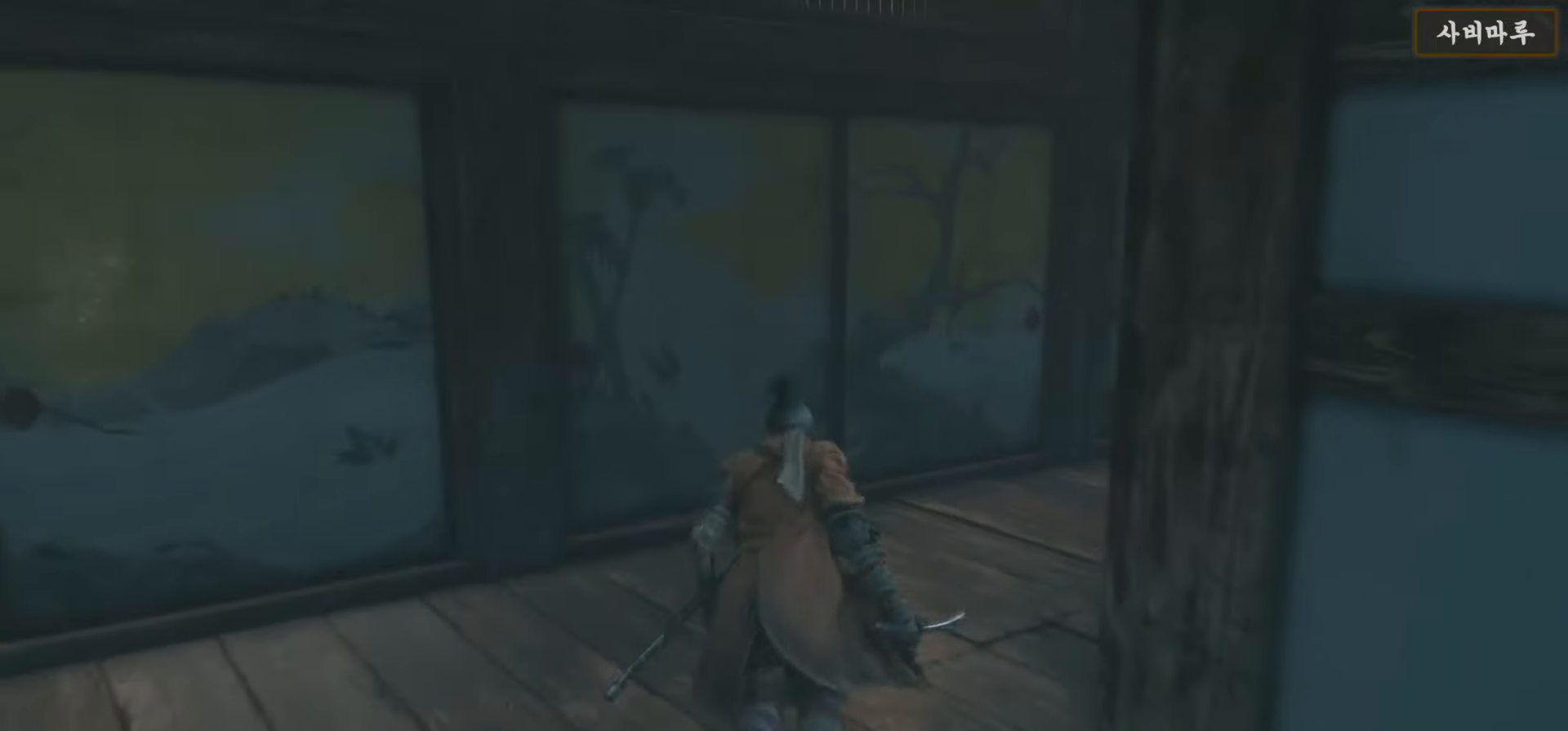
{"buttons": ["B"], "left_stick": "up-right", "right_stick": "center", "events": []}
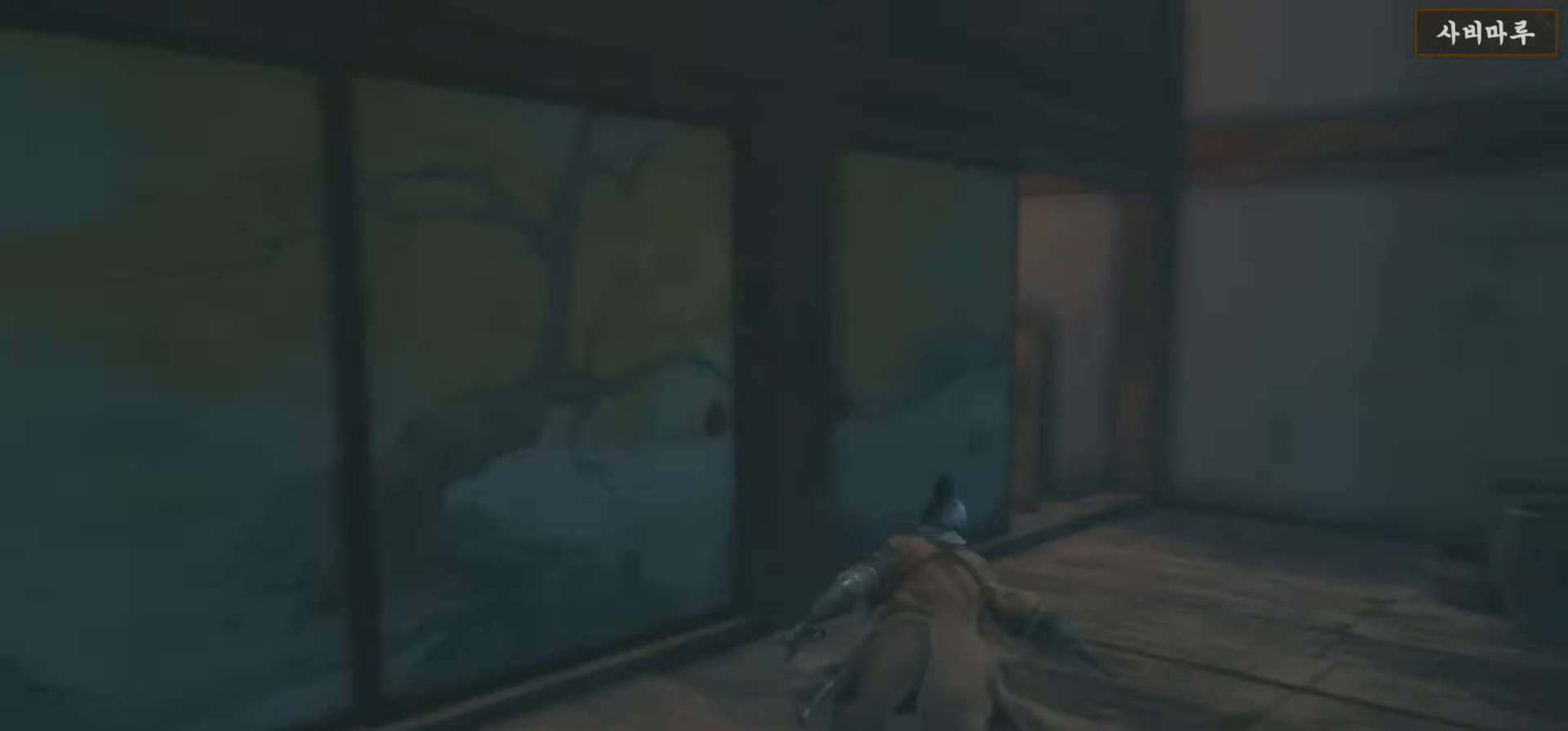
{"buttons": [], "left_stick": "up", "right_stick": "down-left", "events": [[300, "B", "up"], [367, "left_stick", "up"], [433, "right_stick", "down-left"]]}
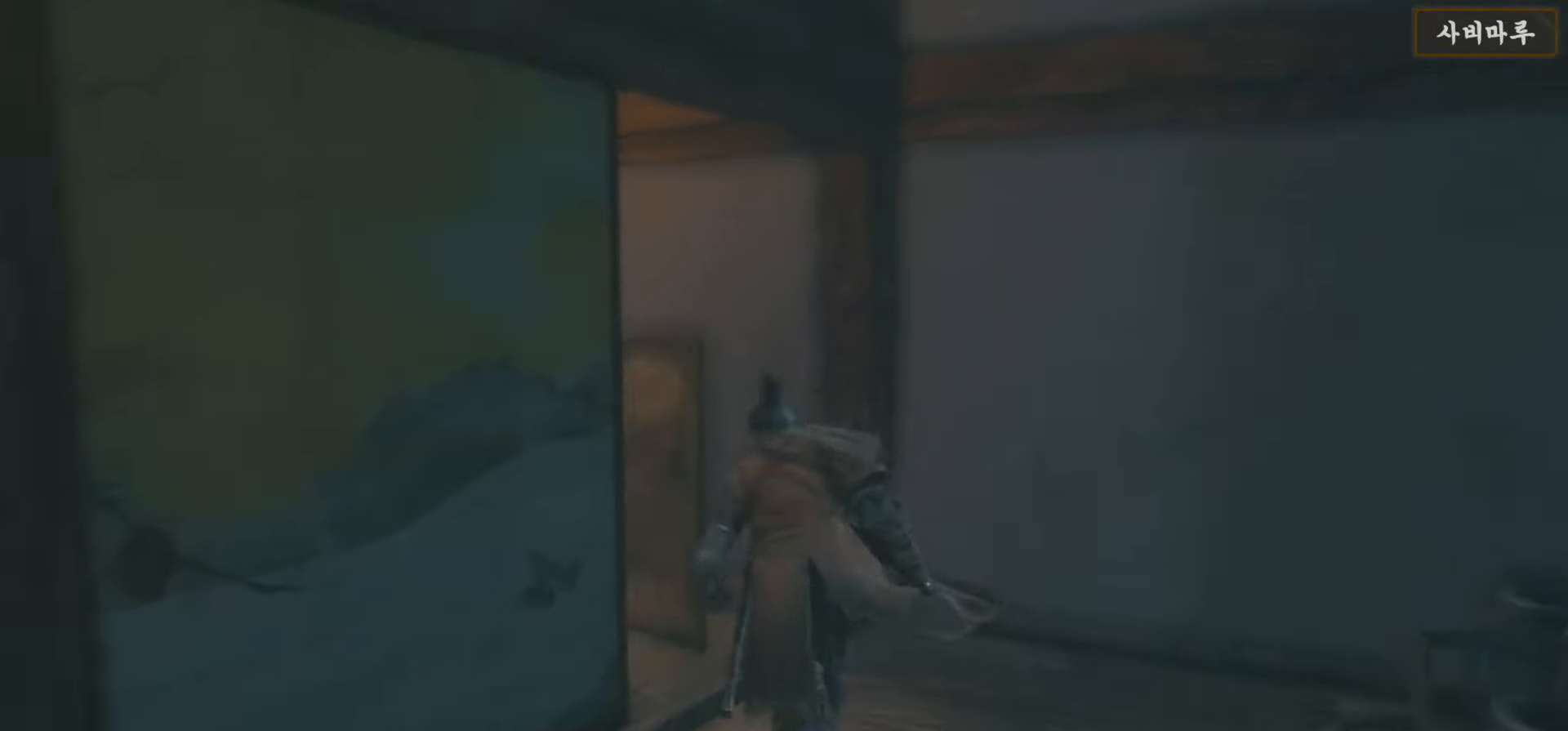
{"buttons": [], "left_stick": "up", "right_stick": "down-left", "events": []}
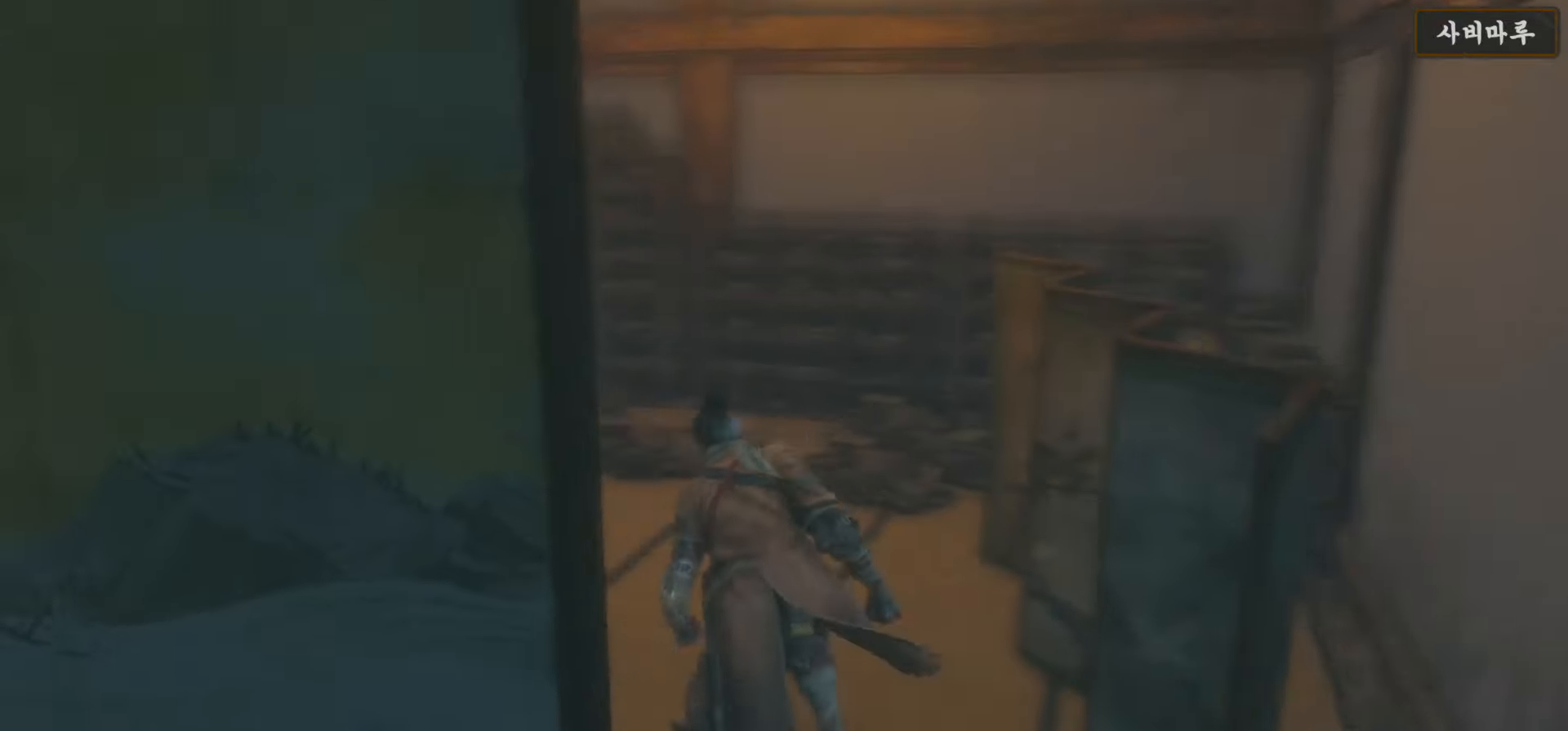
{"buttons": [], "left_stick": "up", "right_stick": "center", "events": [[283, "right_stick", "center"]]}
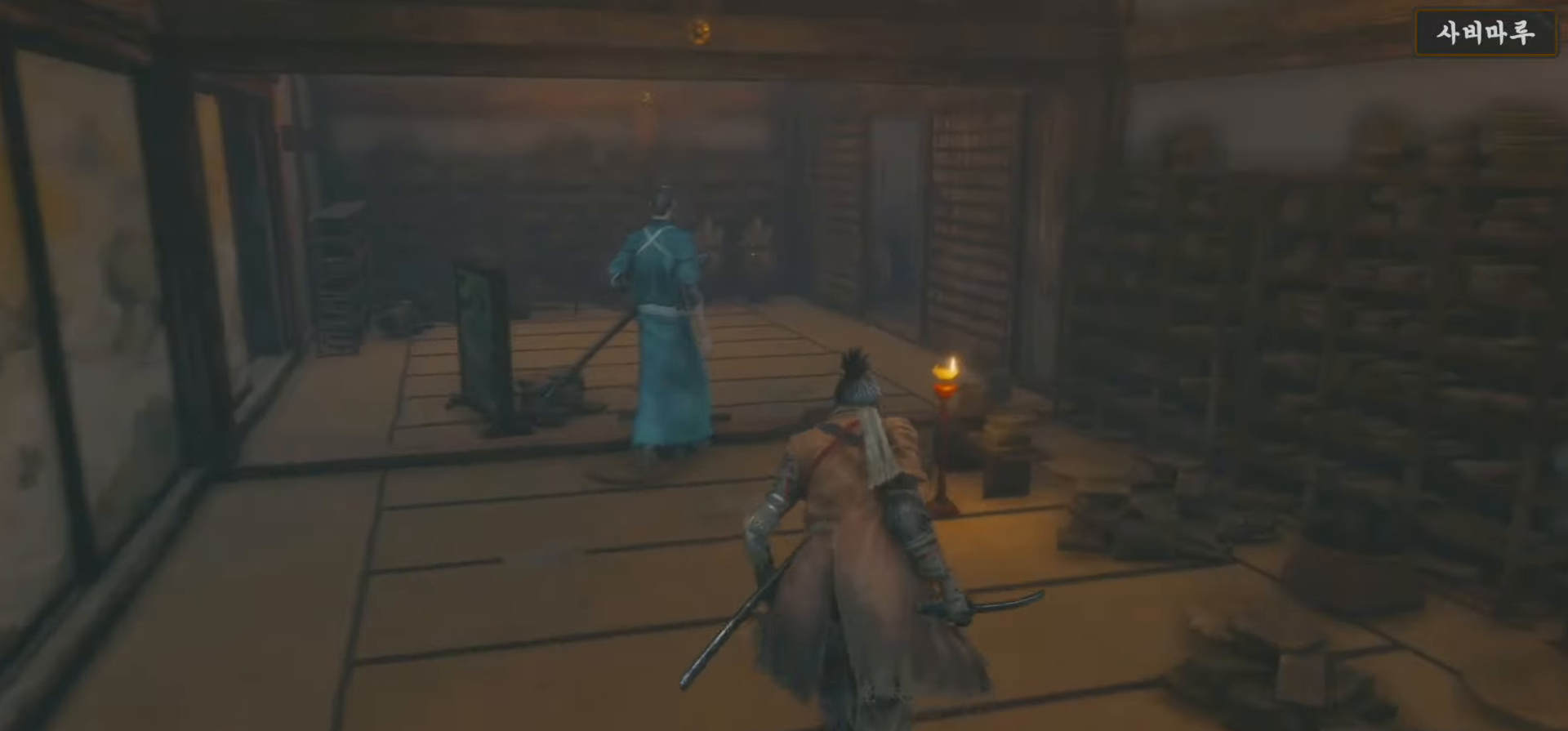
{"buttons": [], "left_stick": "up", "right_stick": "center", "events": [[83, "R3", "down"], [200, "R3", "up"]]}
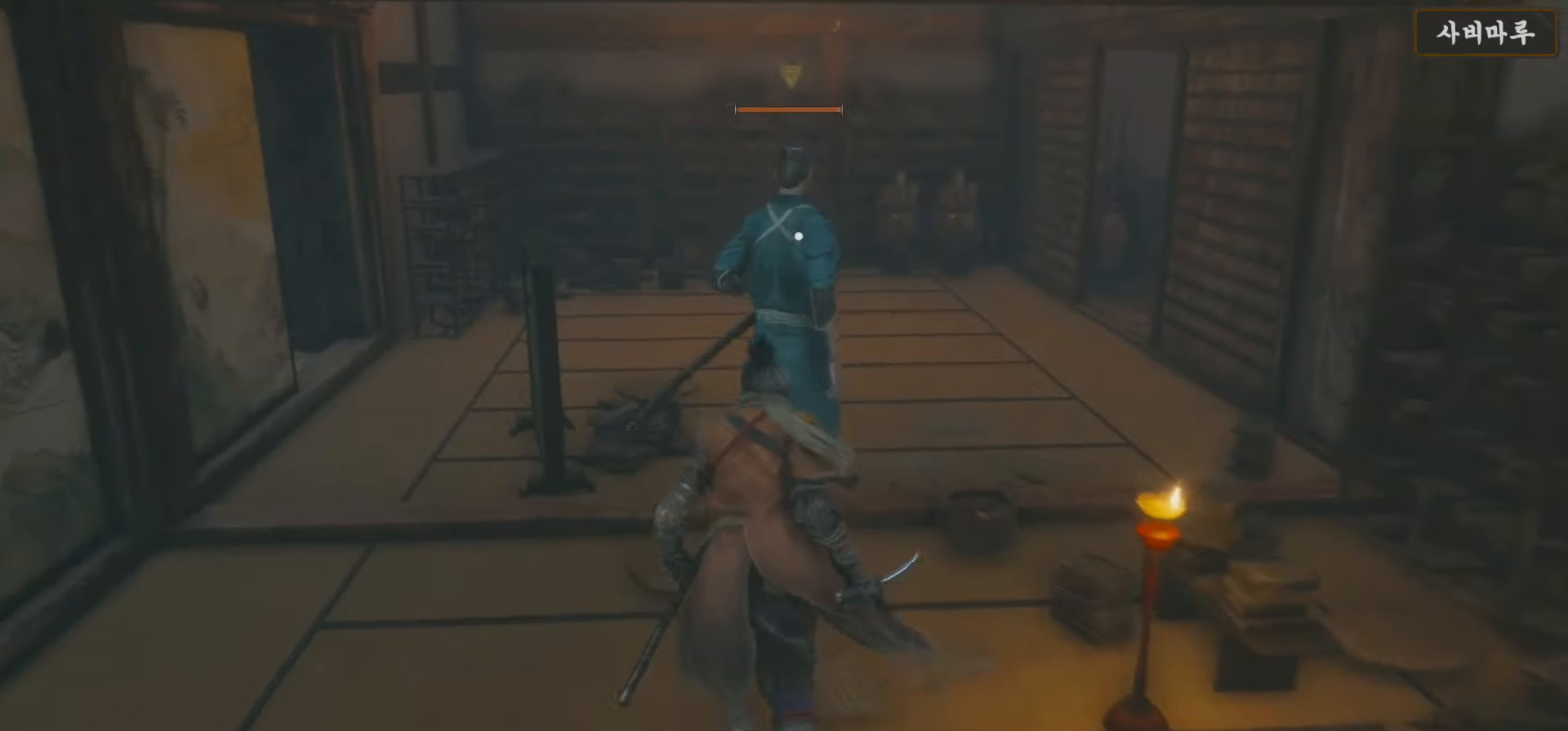
{"buttons": [], "left_stick": "center", "right_stick": "center", "events": [[317, "R1", "down"], [400, "R1", "up"], [500, "left_stick", "center"]]}
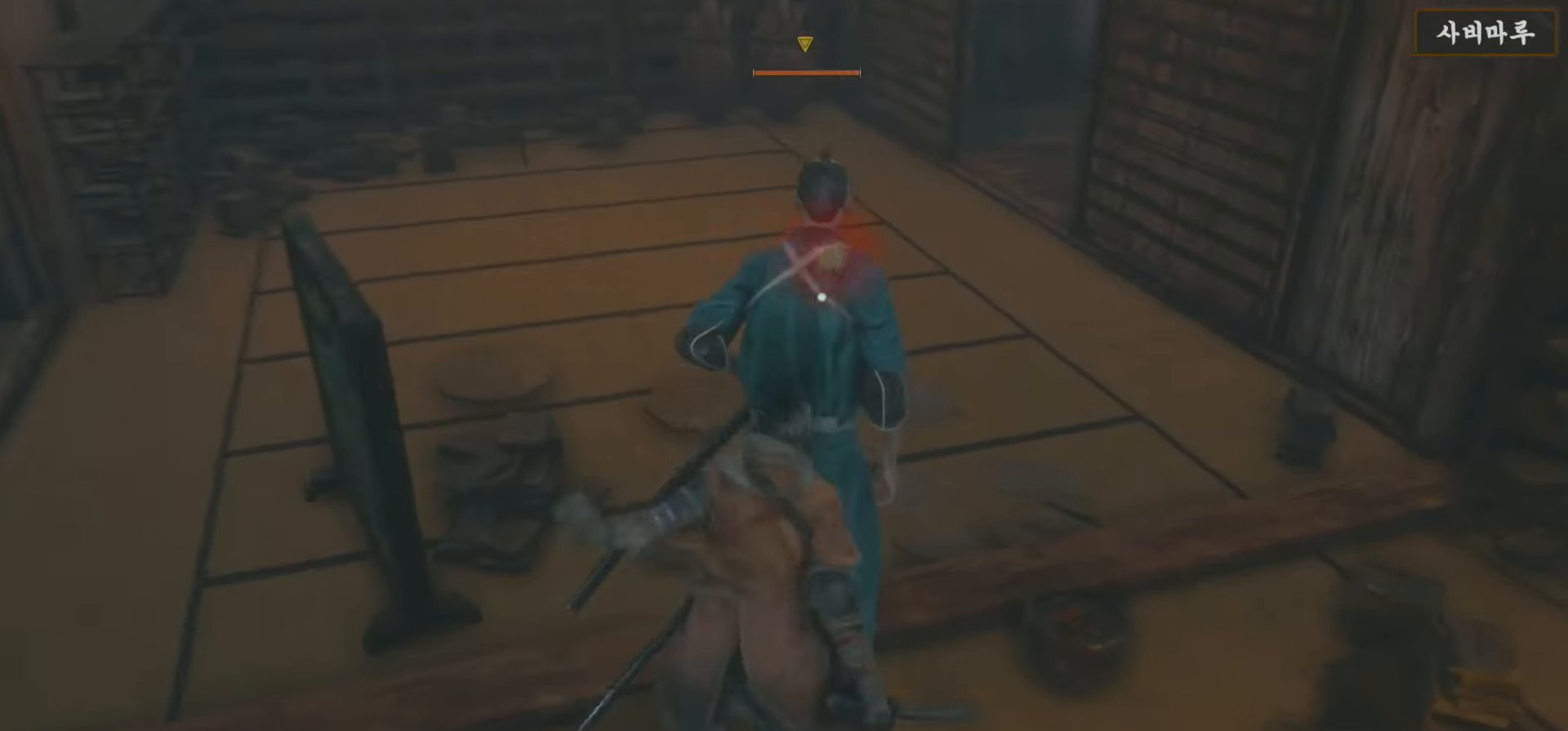
{"buttons": [], "left_stick": "center", "right_stick": "center", "events": [[17, "R1", "down"], [117, "R1", "up"]]}
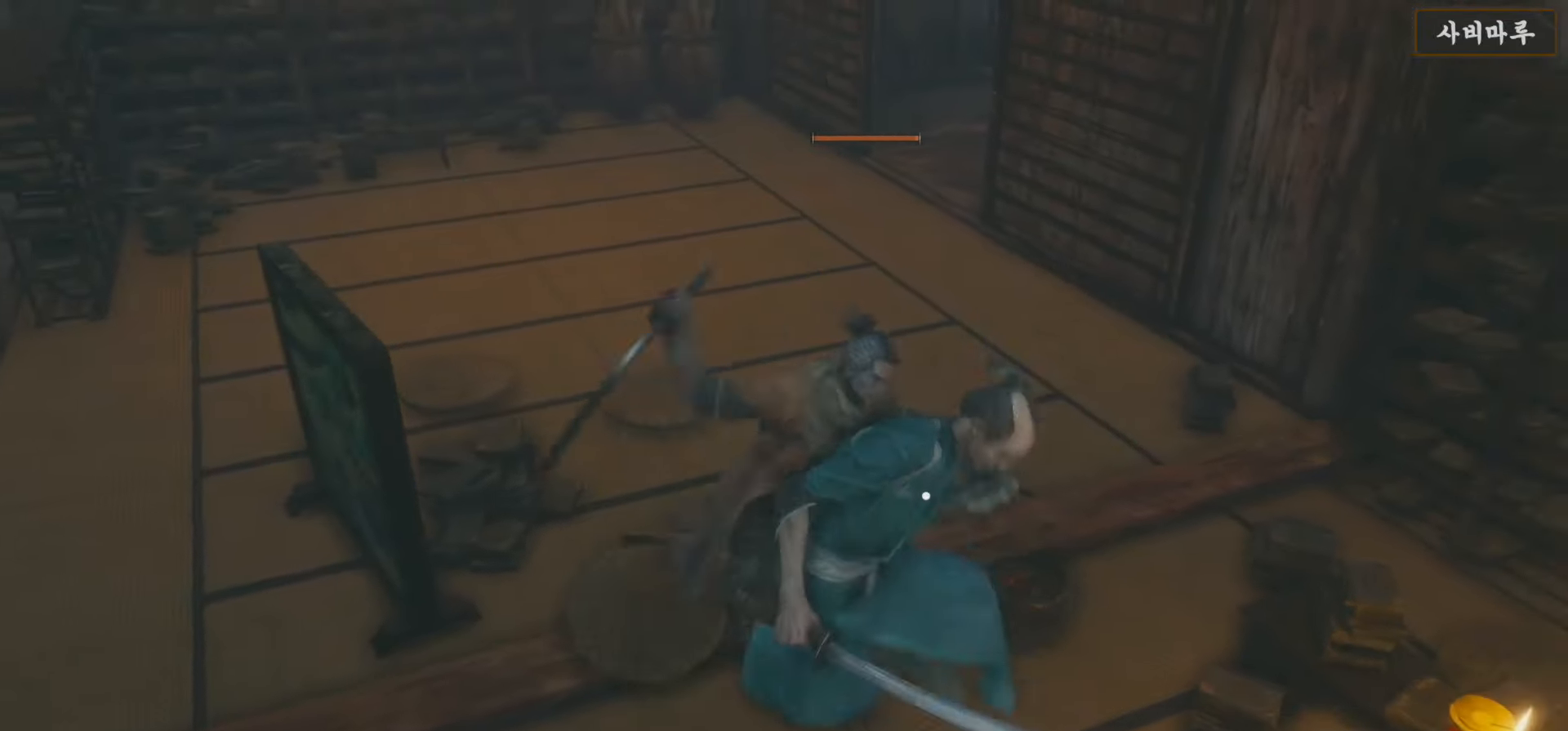
{"buttons": [], "left_stick": "center", "right_stick": "center", "events": []}
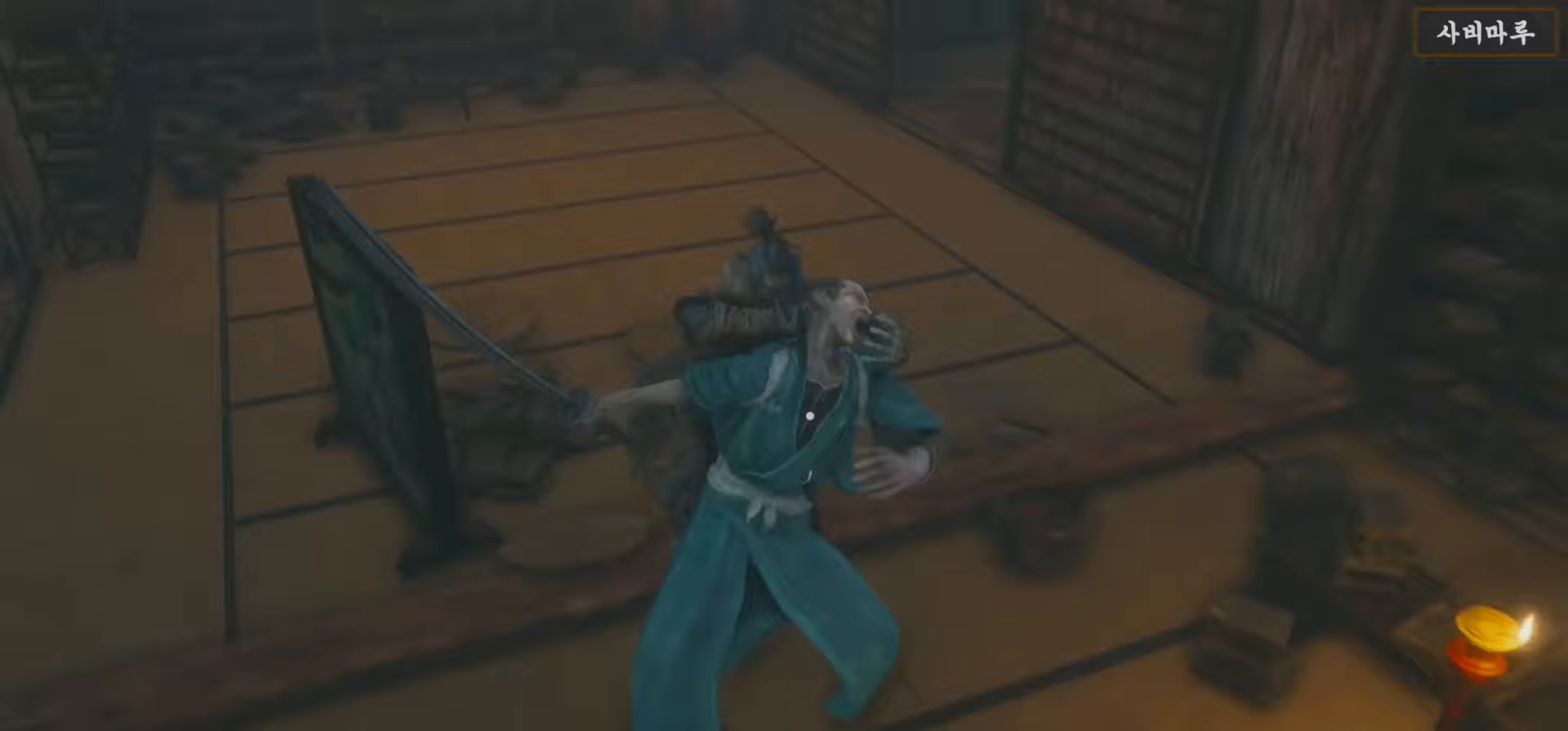
{"buttons": ["X"], "left_stick": "up", "right_stick": "center", "events": [[133, "left_stick", "up"], [183, "X", "down"]]}
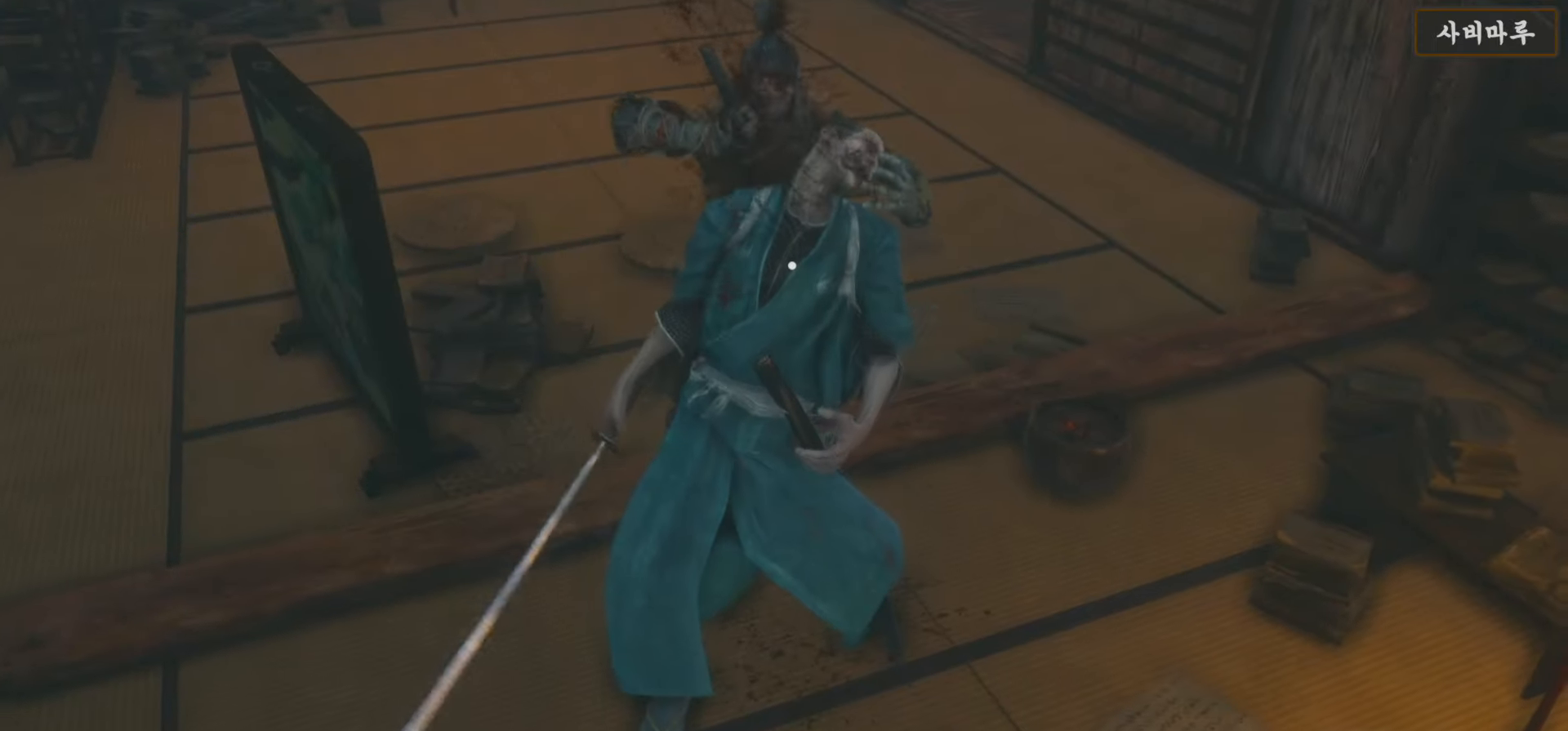
{"buttons": ["X"], "left_stick": "up", "right_stick": "center", "events": []}
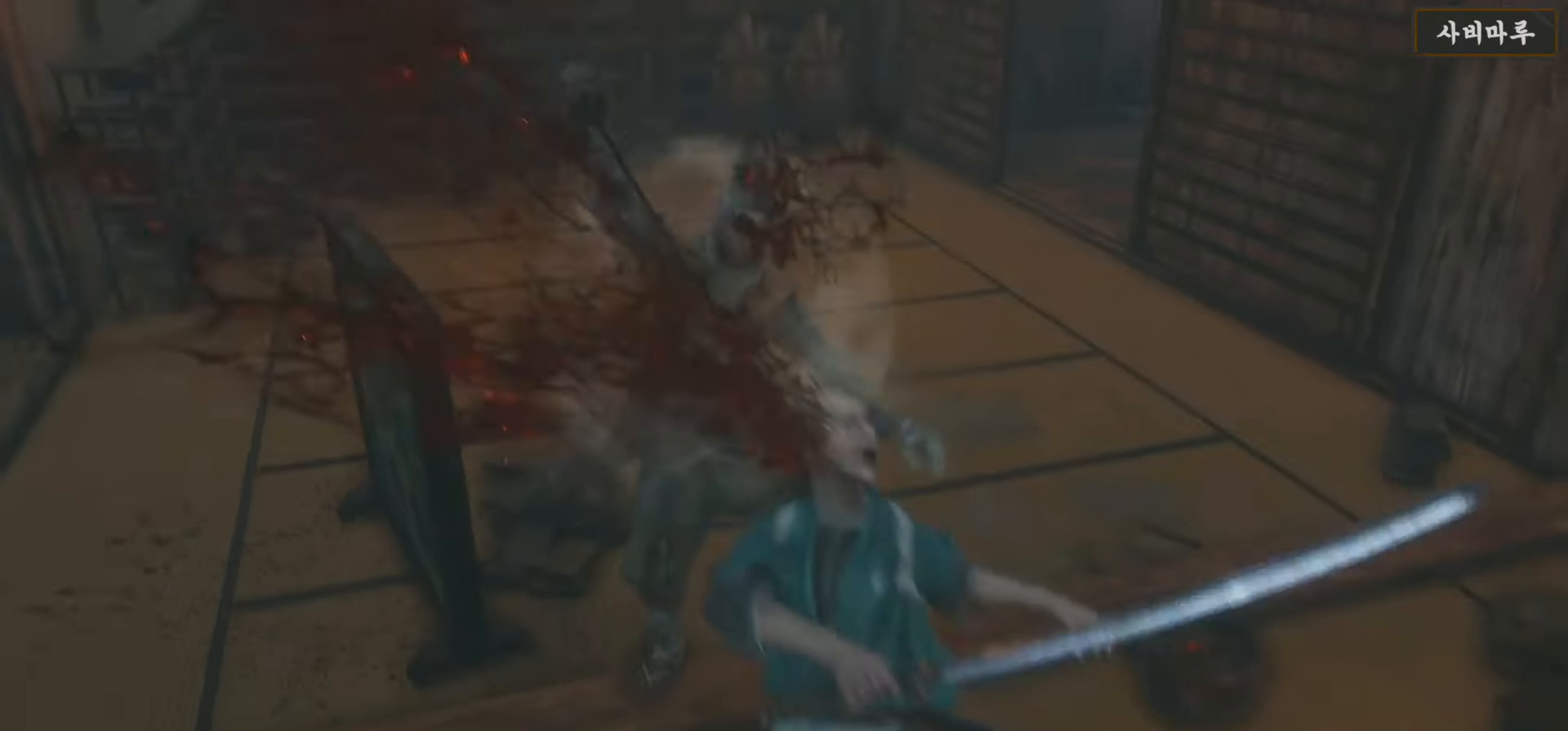
{"buttons": [], "left_stick": "up", "right_stick": "center", "events": [[483, "X", "up"]]}
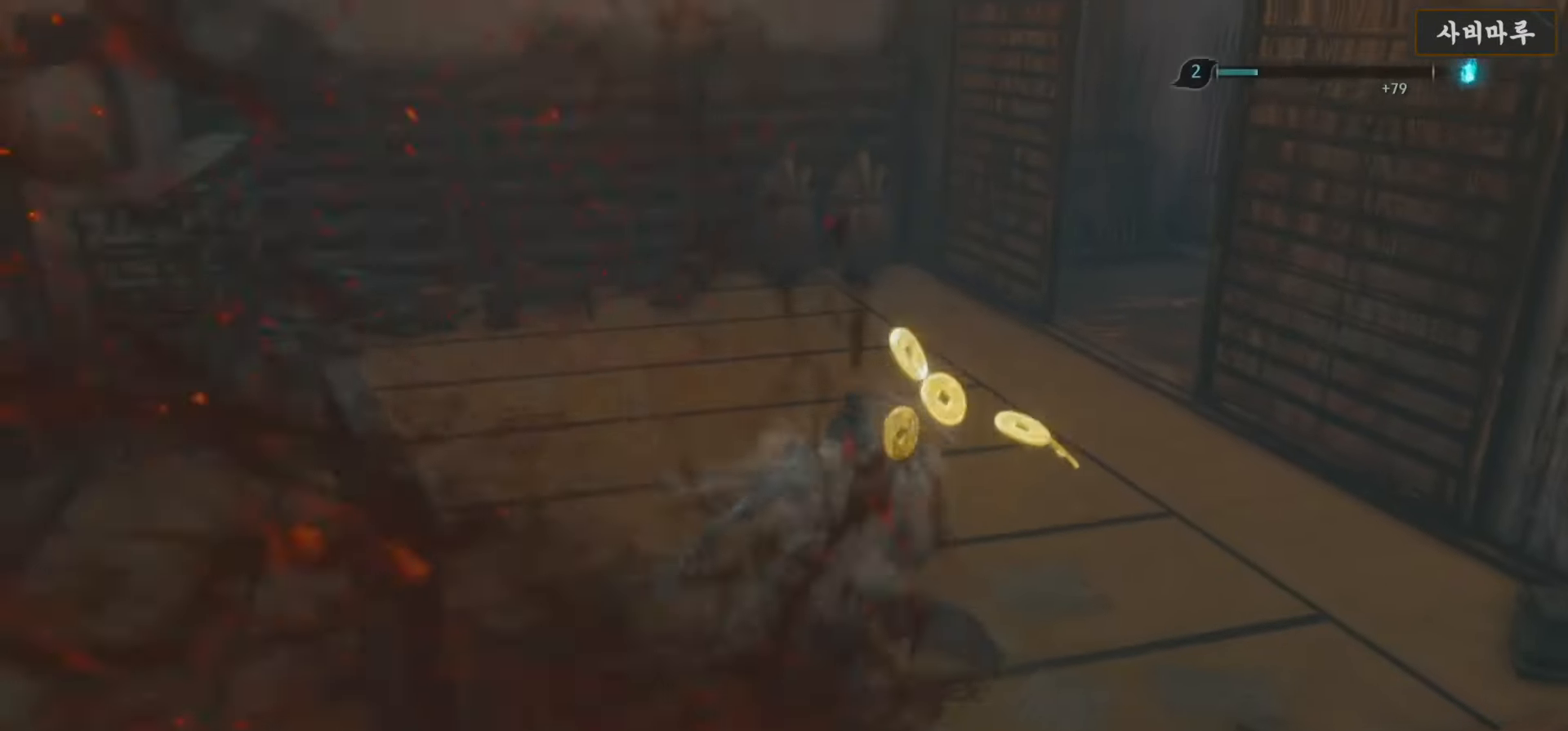
{"buttons": [], "left_stick": "up", "right_stick": "right", "events": [[200, "right_stick", "right"]]}
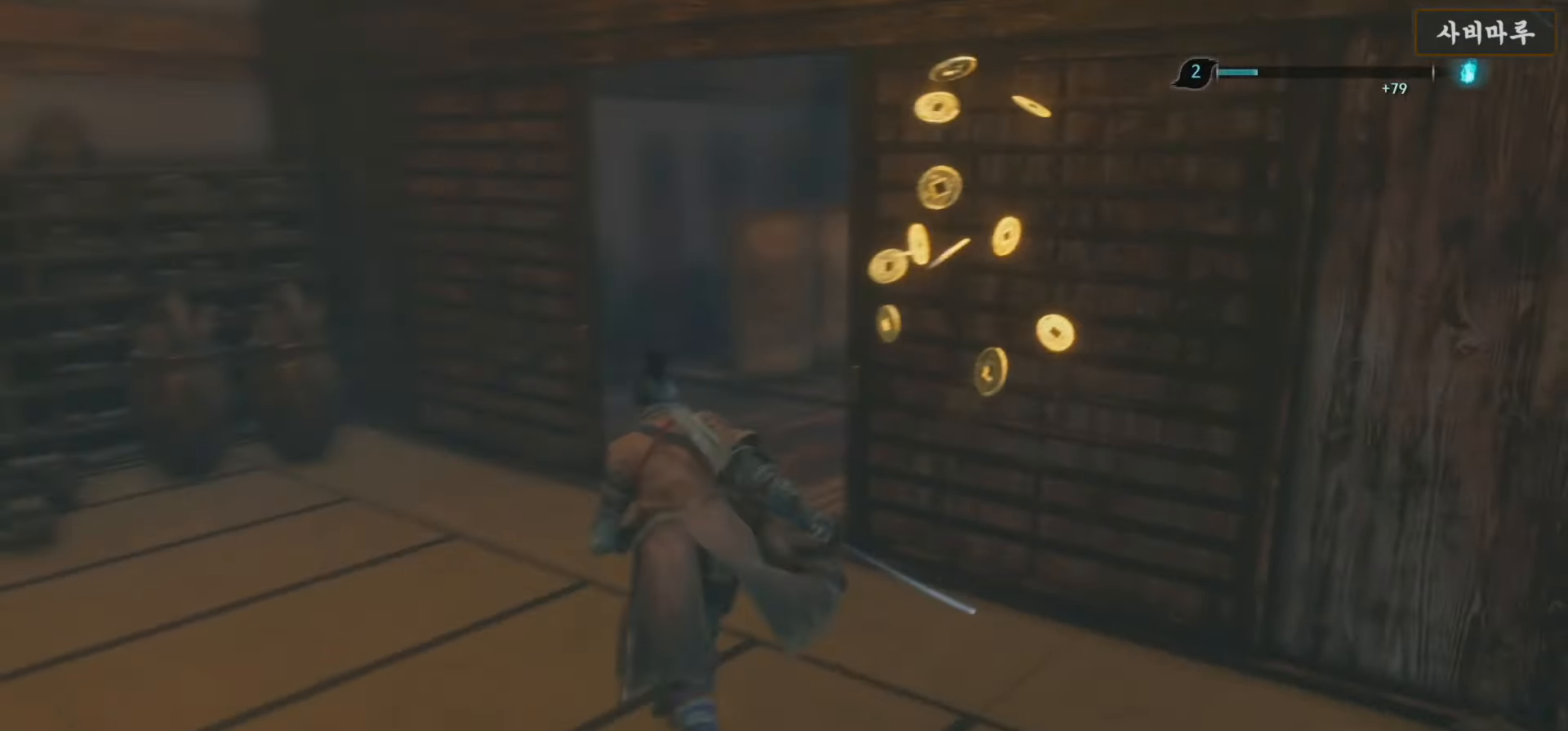
{"buttons": [], "left_stick": "up", "right_stick": "right", "events": [[317, "right_stick", "center"], [450, "right_stick", "right"]]}
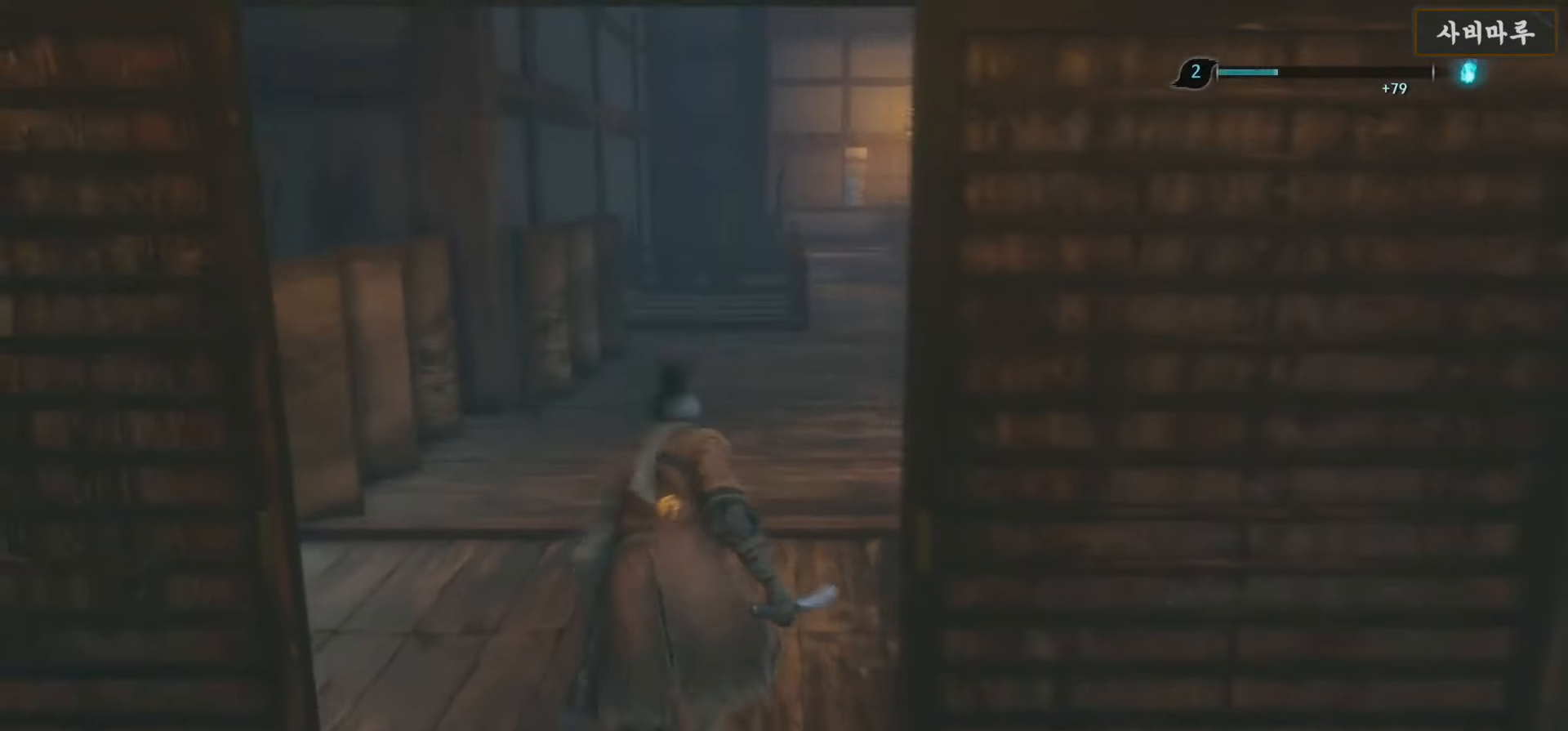
{"buttons": [], "left_stick": "up", "right_stick": "center", "events": [[333, "right_stick", "center"]]}
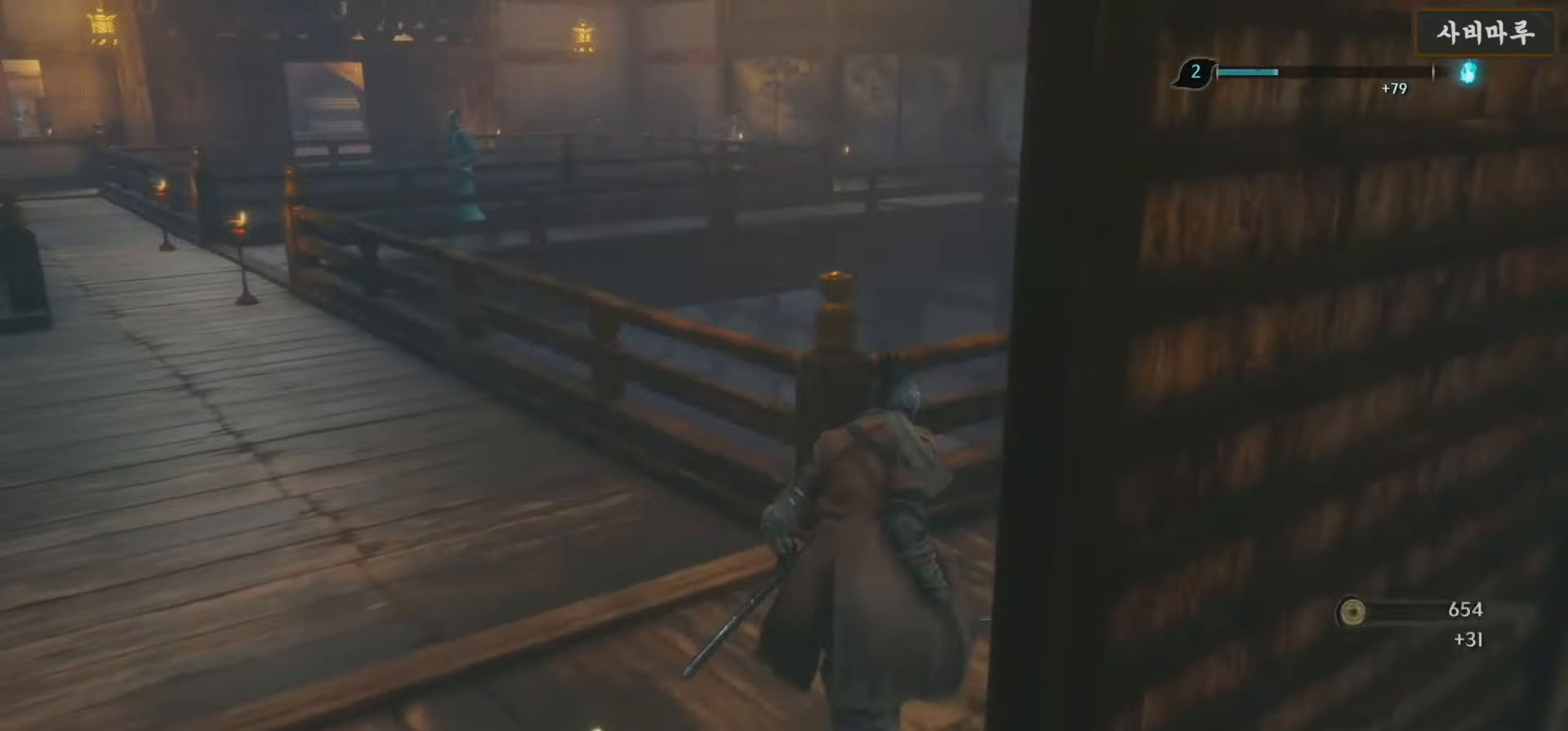
{"buttons": [], "left_stick": "up", "right_stick": "center", "events": [[117, "right_stick", "down"], [250, "left_stick", "up-left"], [450, "right_stick", "center"], [483, "left_stick", "up"]]}
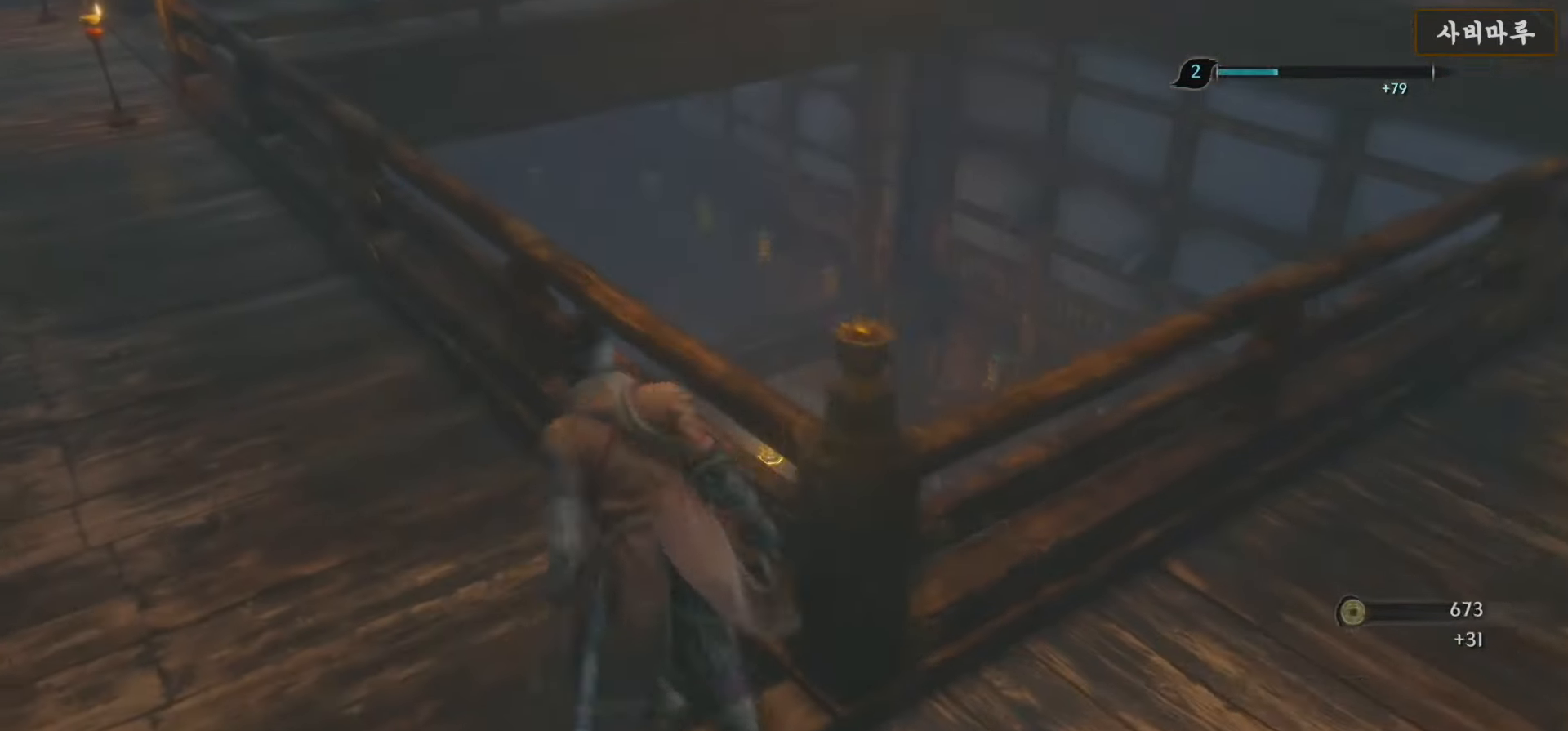
{"buttons": [], "left_stick": "up", "right_stick": "down", "events": [[83, "A", "down"], [200, "A", "up"], [333, "right_stick", "down"]]}
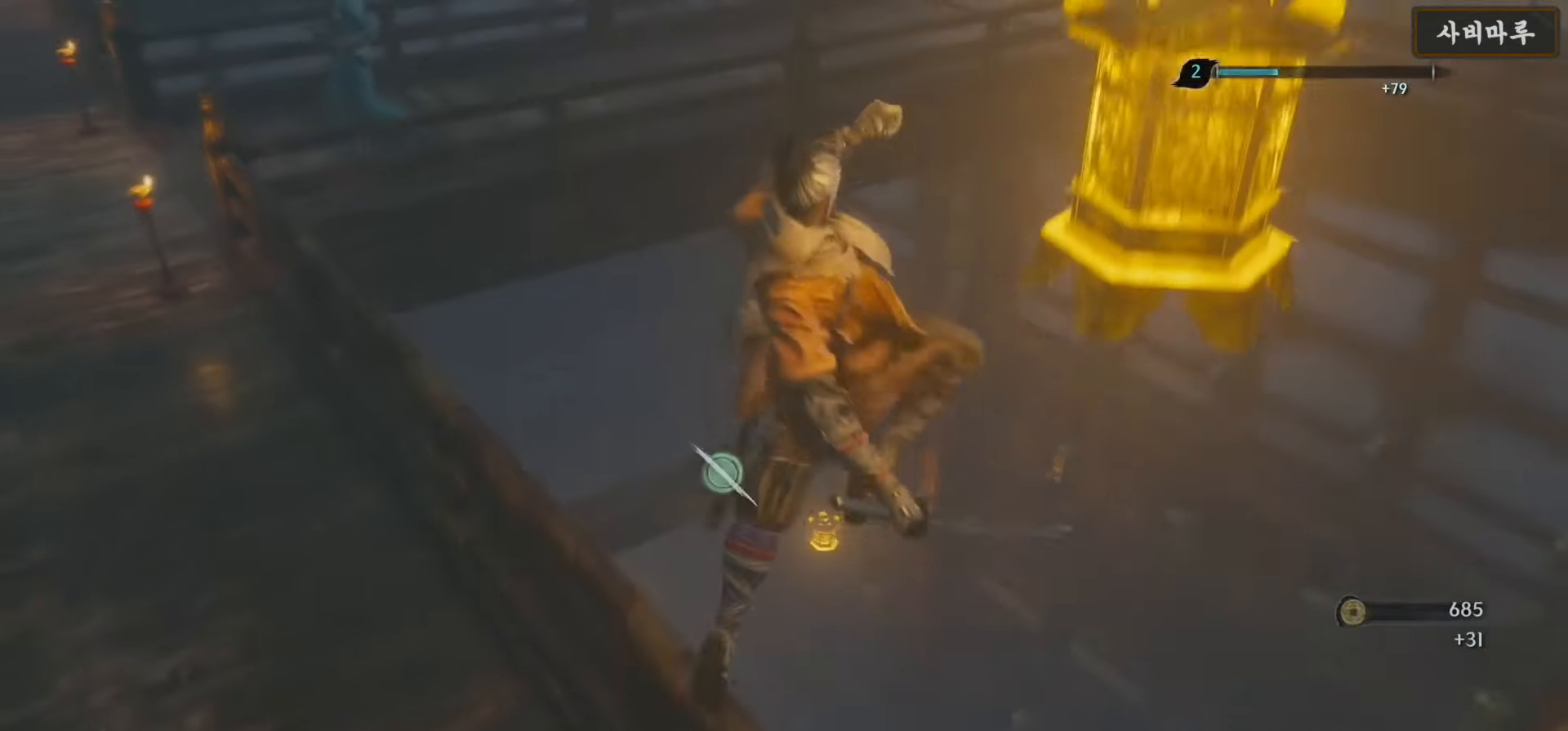
{"buttons": [], "left_stick": "up", "right_stick": "down-left", "events": [[167, "right_stick", "center"], [367, "right_stick", "down-left"]]}
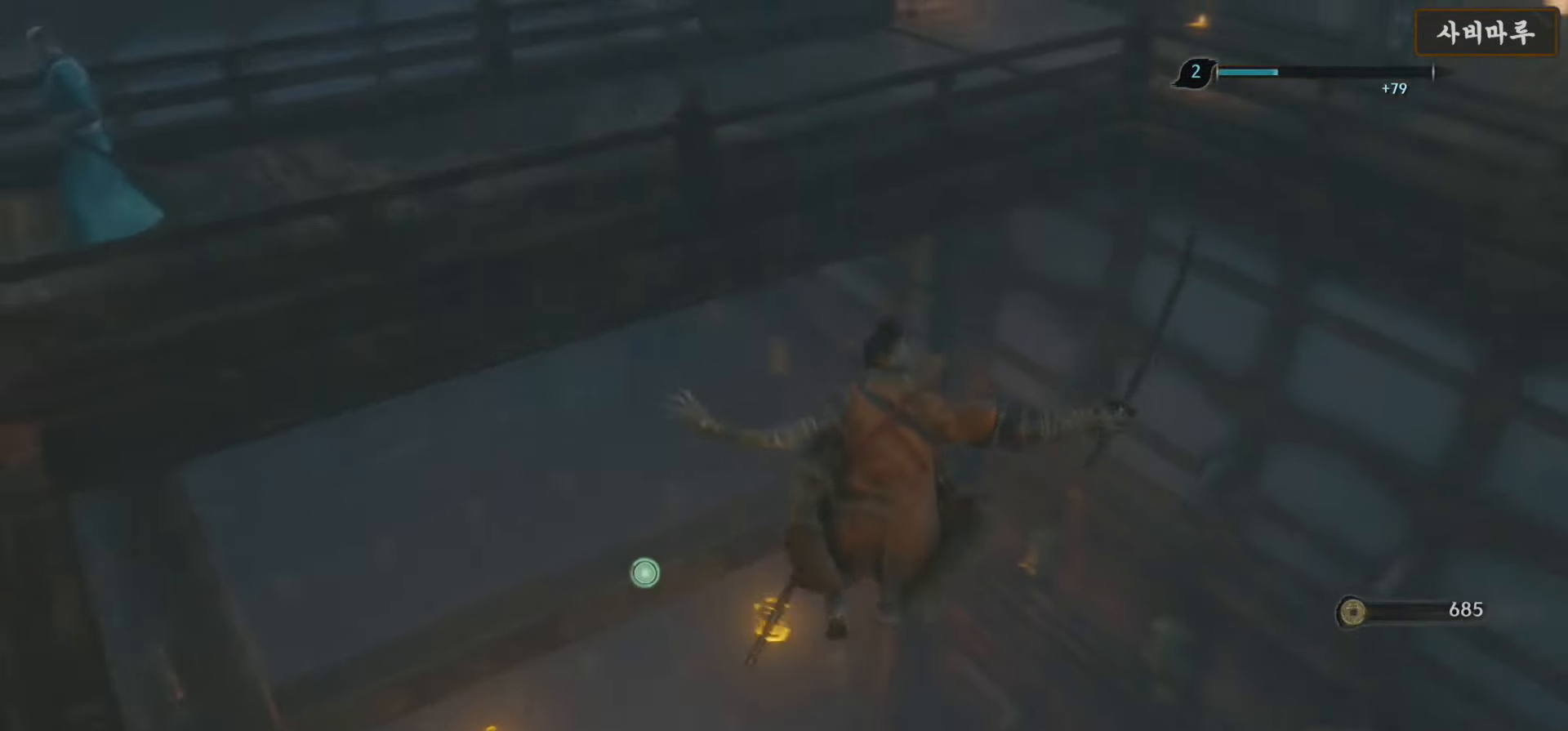
{"buttons": [], "left_stick": "up", "right_stick": "center", "events": [[167, "right_stick", "center"], [367, "L2", "down"], [500, "L2", "up"]]}